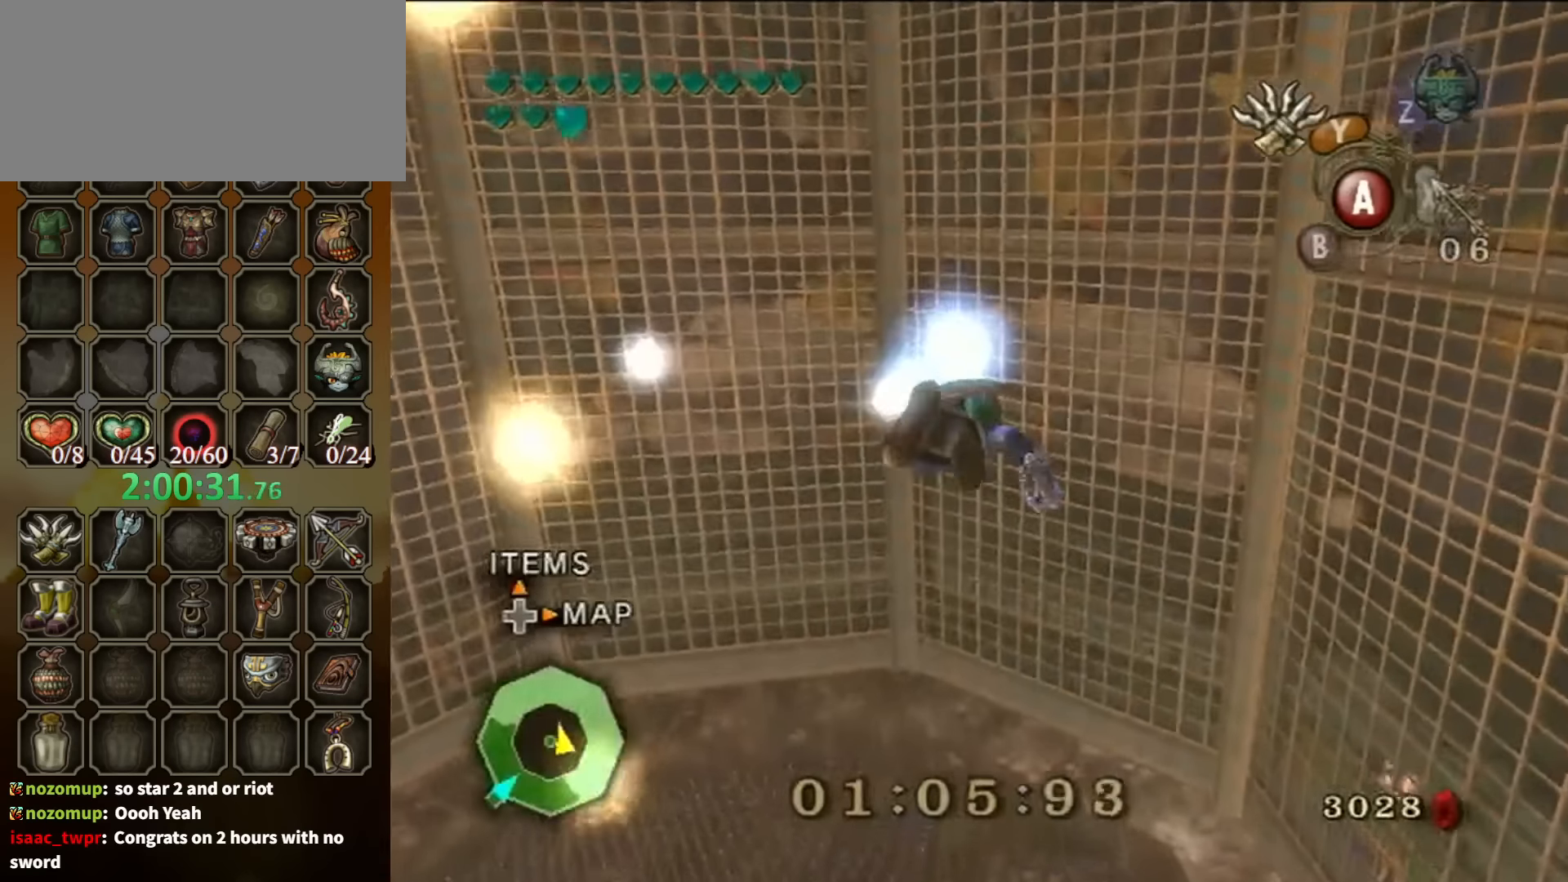
Gameplay with a controller (Nintendo layout); each line is a JSON object with the inputs held at the frame after it. "events" lists button and stick changes between this image and that frame as [ms after this image, input, new state], when the widget could be followed in between. Not read: L3 R3.
{"buttons": ["Y"], "left_stick": "center", "right_stick": "center", "events": [[233, "Y", "down"]]}
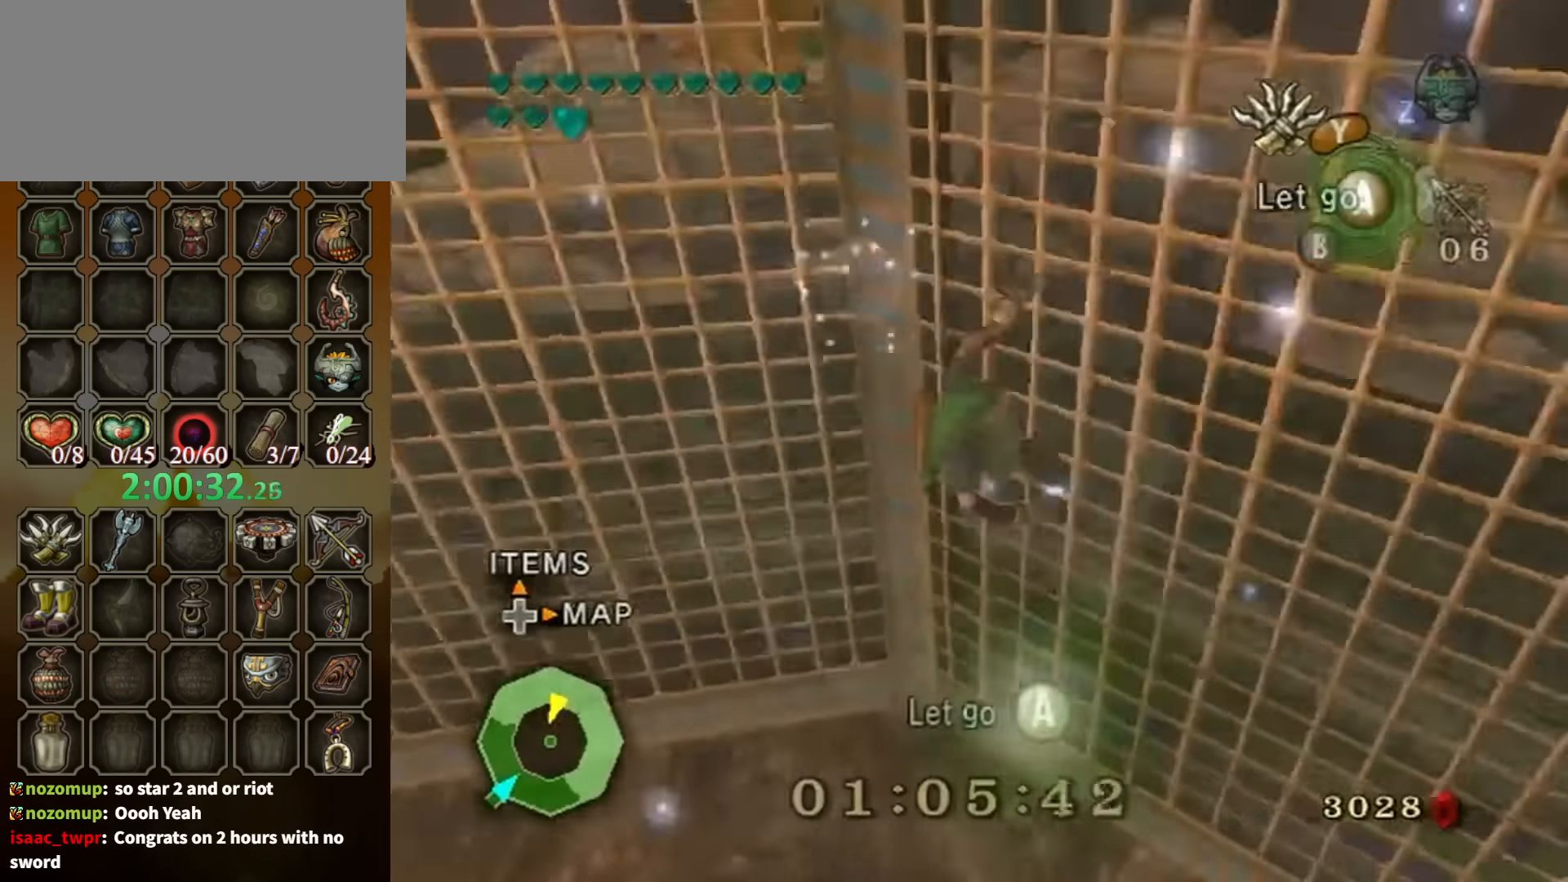
{"buttons": ["Y"], "left_stick": "down-right", "right_stick": "center", "events": [[200, "L1", "down"], [400, "L1", "up"], [433, "left_stick", "down-right"]]}
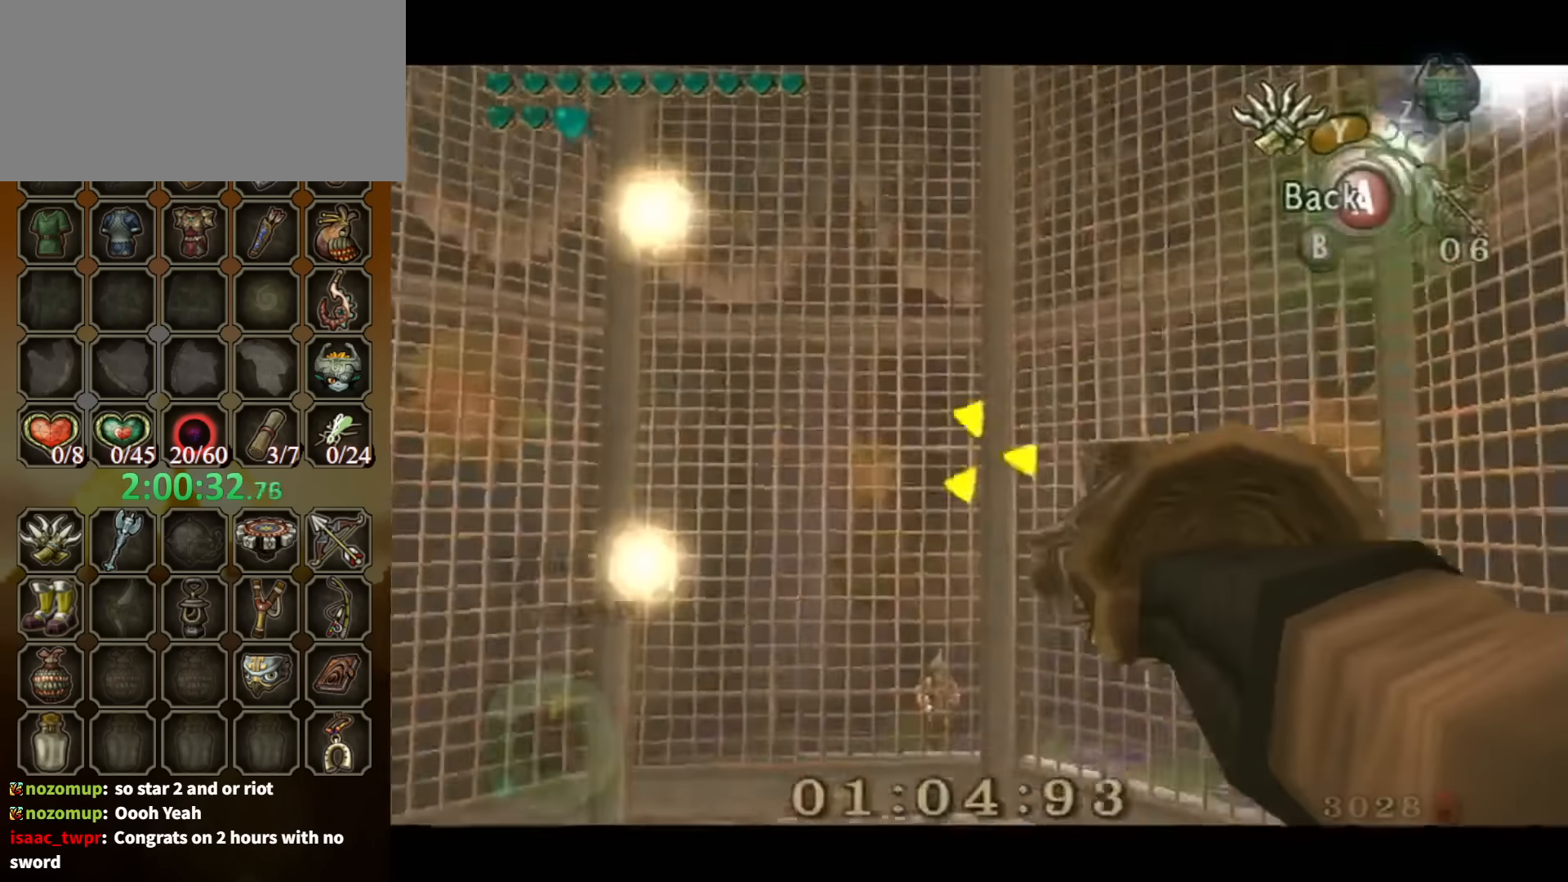
{"buttons": ["Y"], "left_stick": "center", "right_stick": "center", "events": [[467, "left_stick", "center"]]}
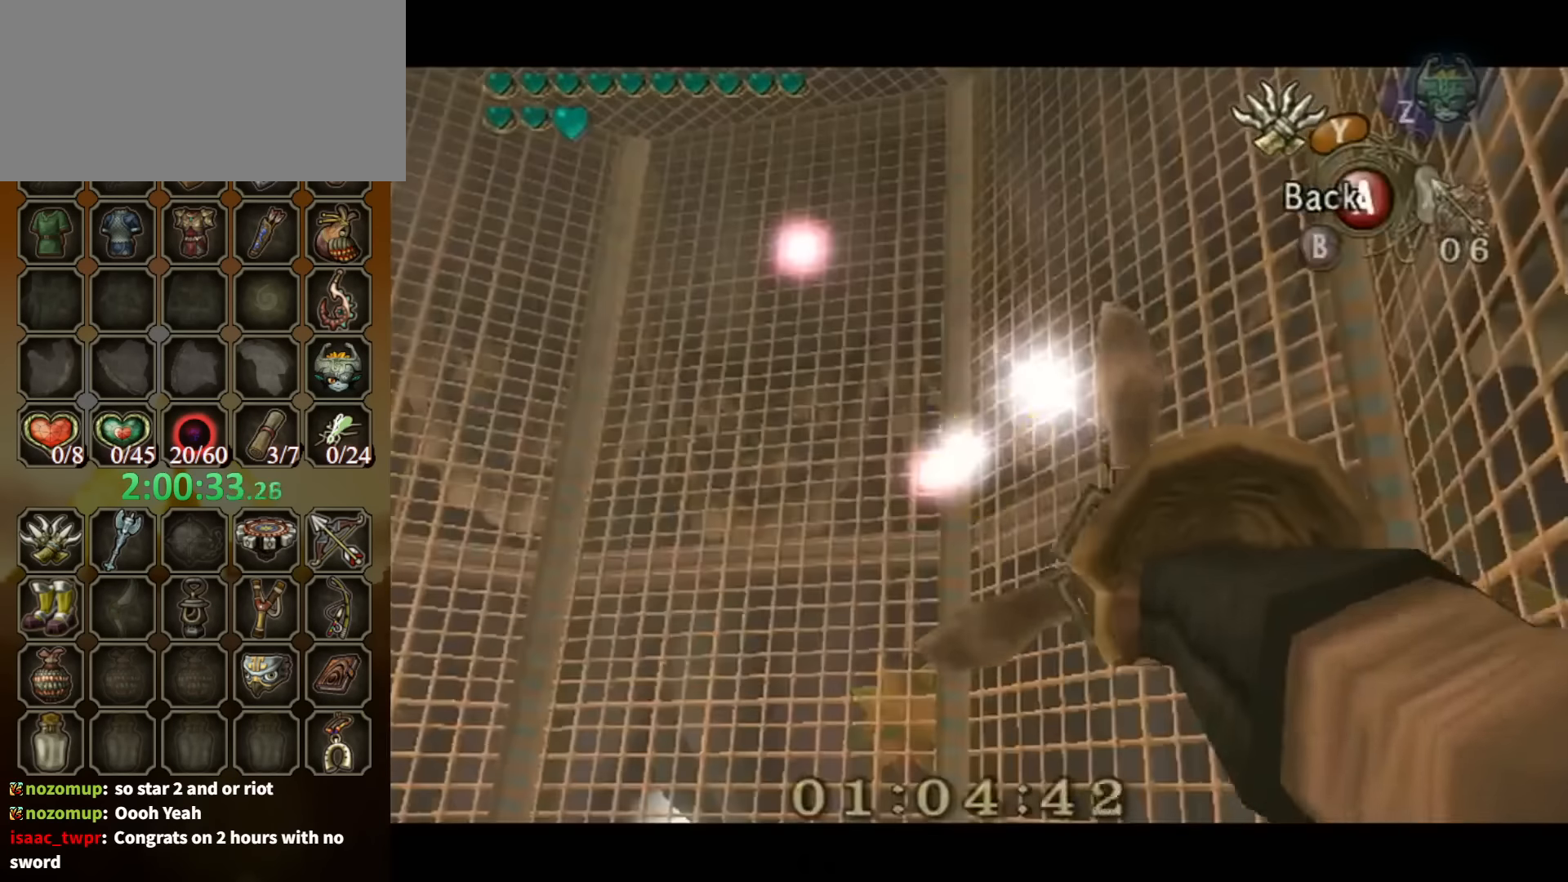
{"buttons": [], "left_stick": "center", "right_stick": "center", "events": [[33, "Y", "up"], [67, "Y", "down"], [133, "left_stick", "down-left"], [300, "Y", "up"], [300, "left_stick", "center"]]}
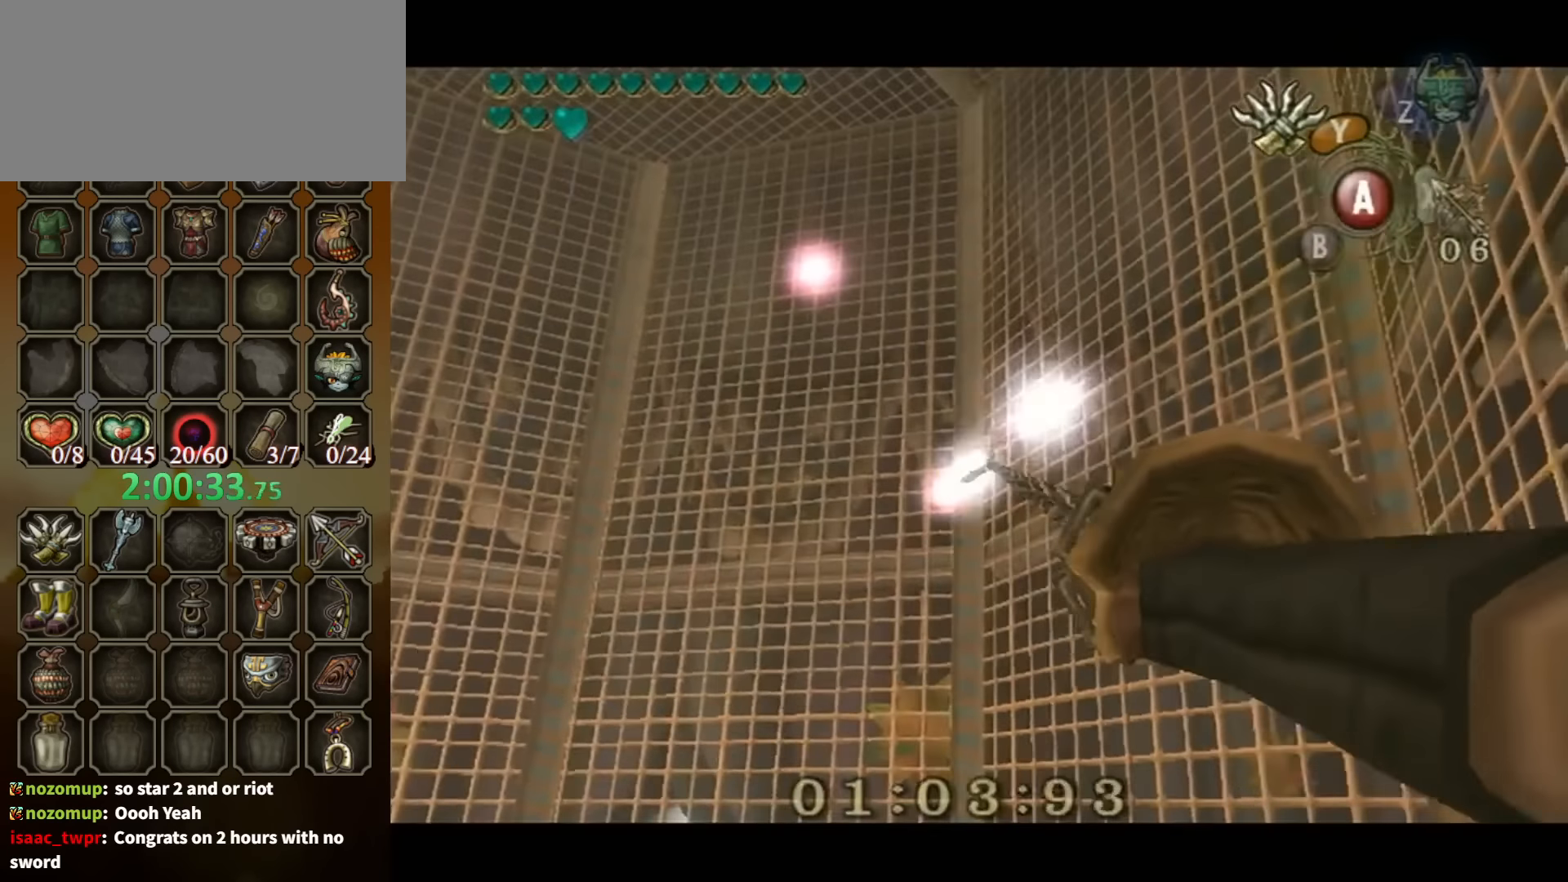
{"buttons": [], "left_stick": "center", "right_stick": "center", "events": []}
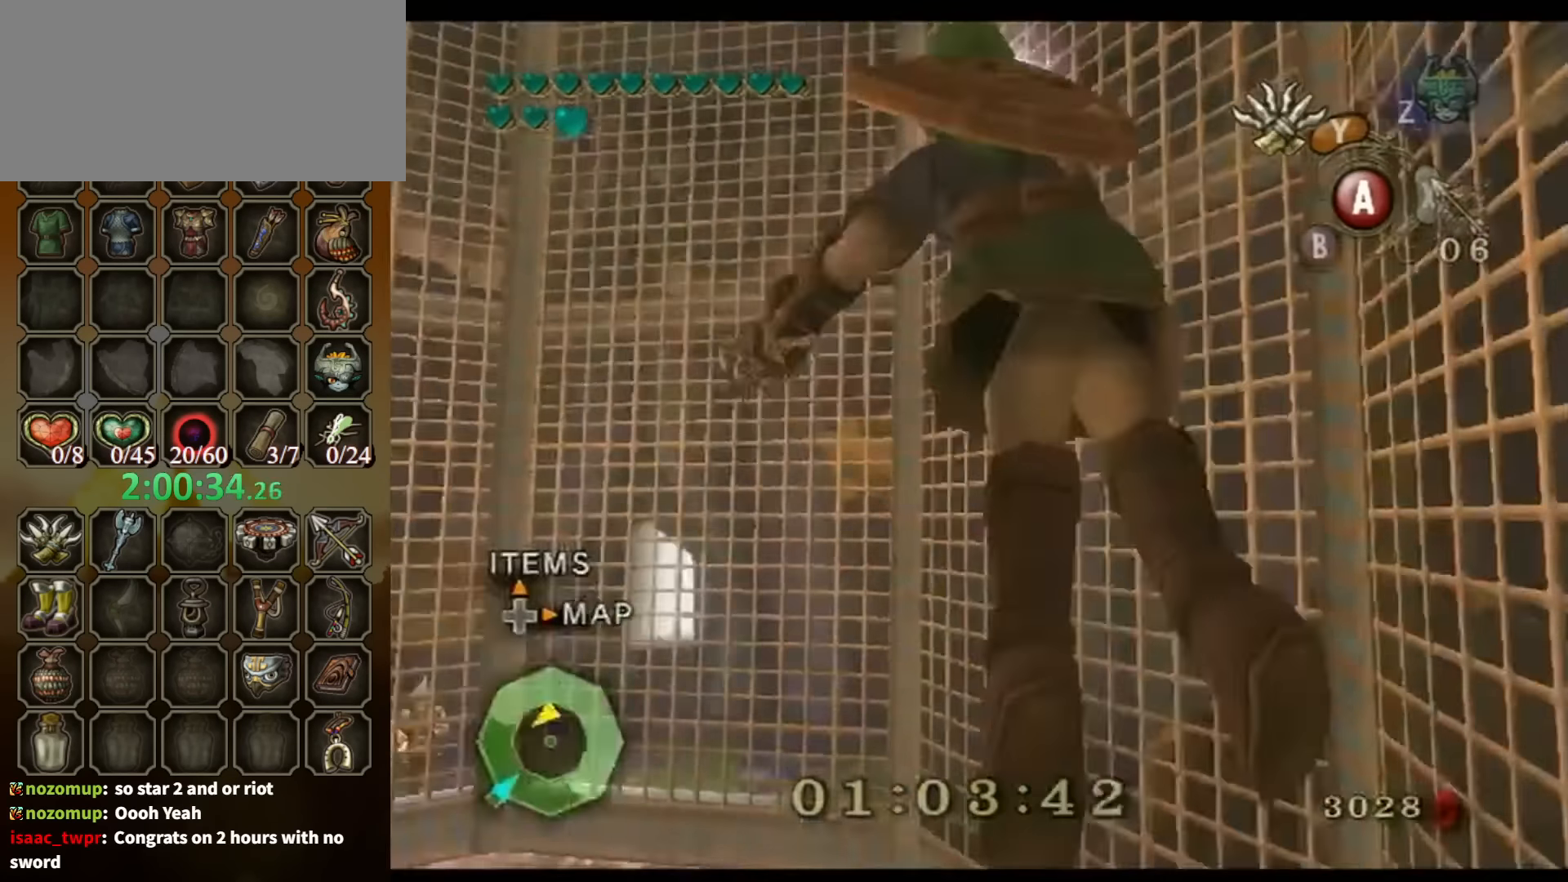
{"buttons": ["Y"], "left_stick": "center", "right_stick": "center", "events": [[233, "Y", "down"]]}
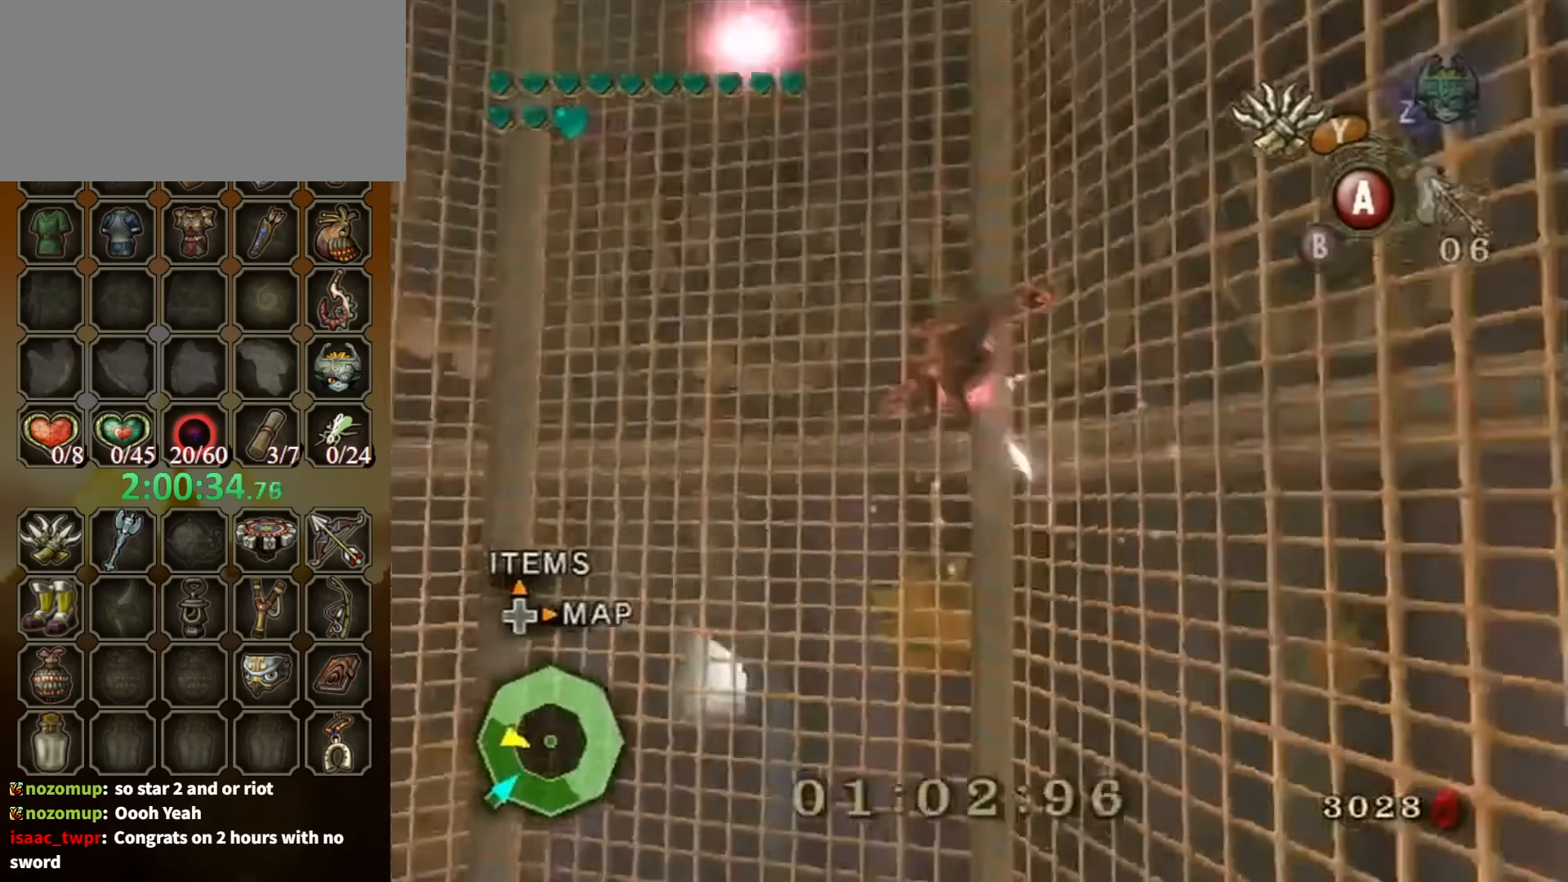
{"buttons": ["Y"], "left_stick": "down", "right_stick": "center", "events": [[133, "L1", "down"], [367, "L1", "up"], [367, "left_stick", "down"]]}
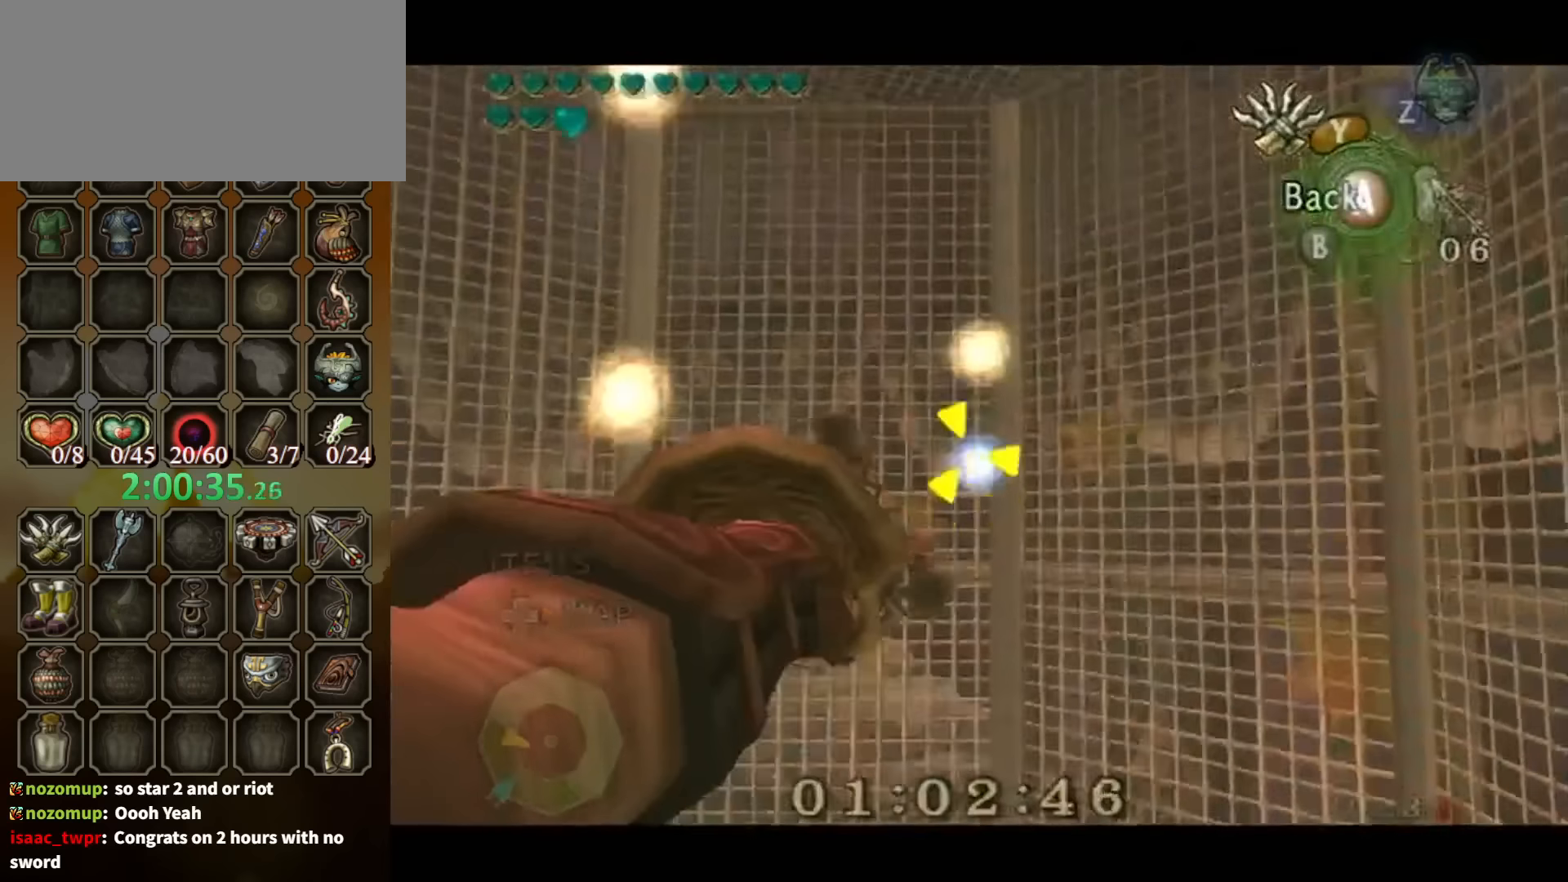
{"buttons": ["Y"], "left_stick": "left", "right_stick": "center", "events": [[233, "left_stick", "down-left"], [466, "left_stick", "left"]]}
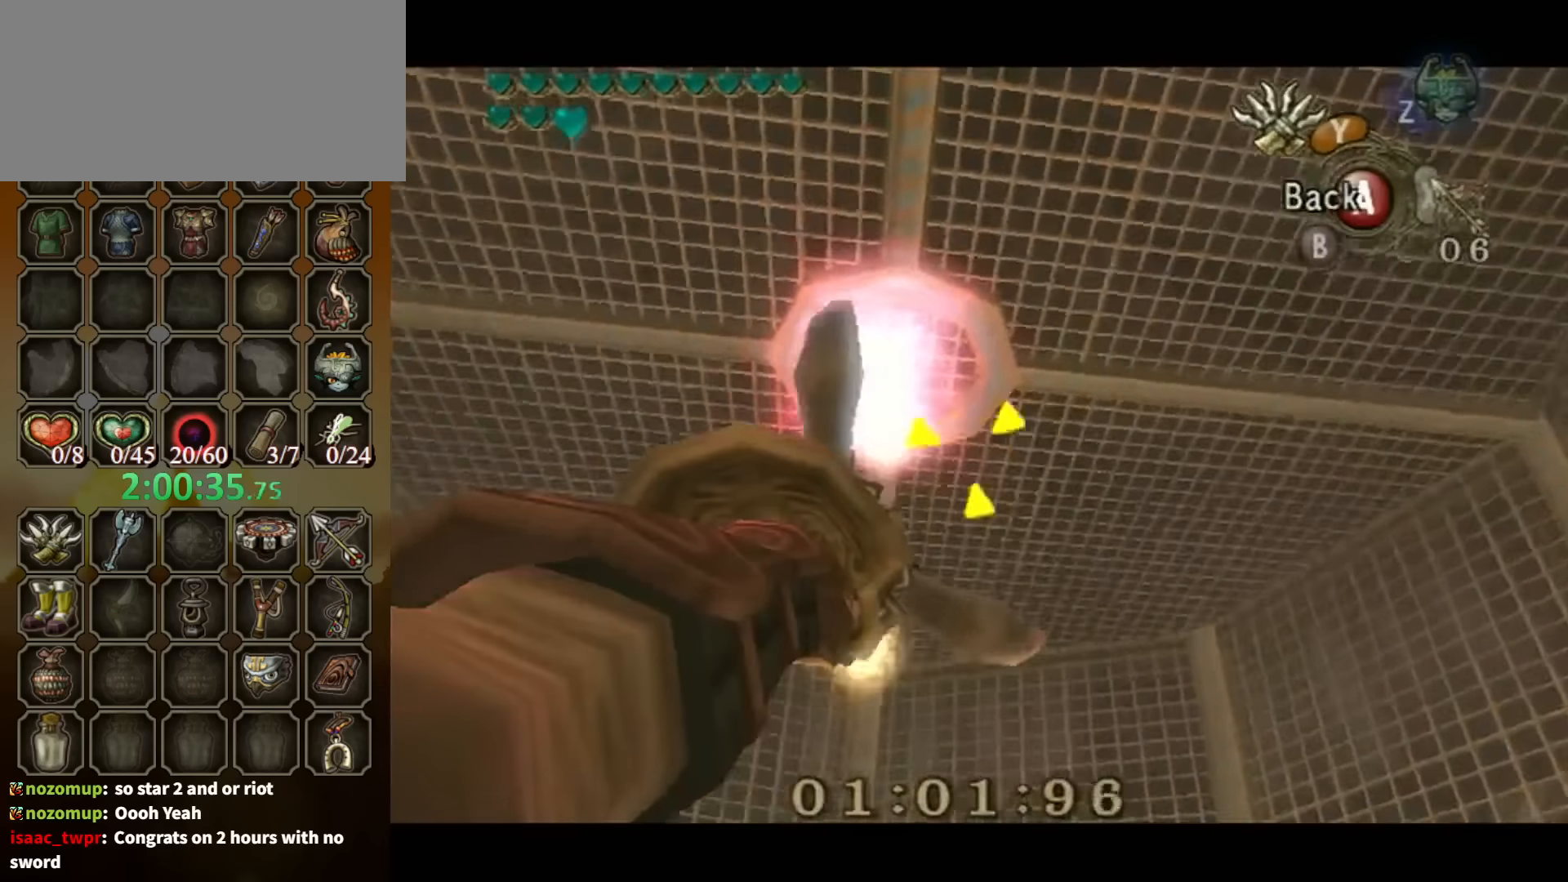
{"buttons": ["Y"], "left_stick": "down", "right_stick": "center", "events": [[66, "left_stick", "center"], [100, "Y", "up"], [266, "Y", "down"], [333, "left_stick", "down"]]}
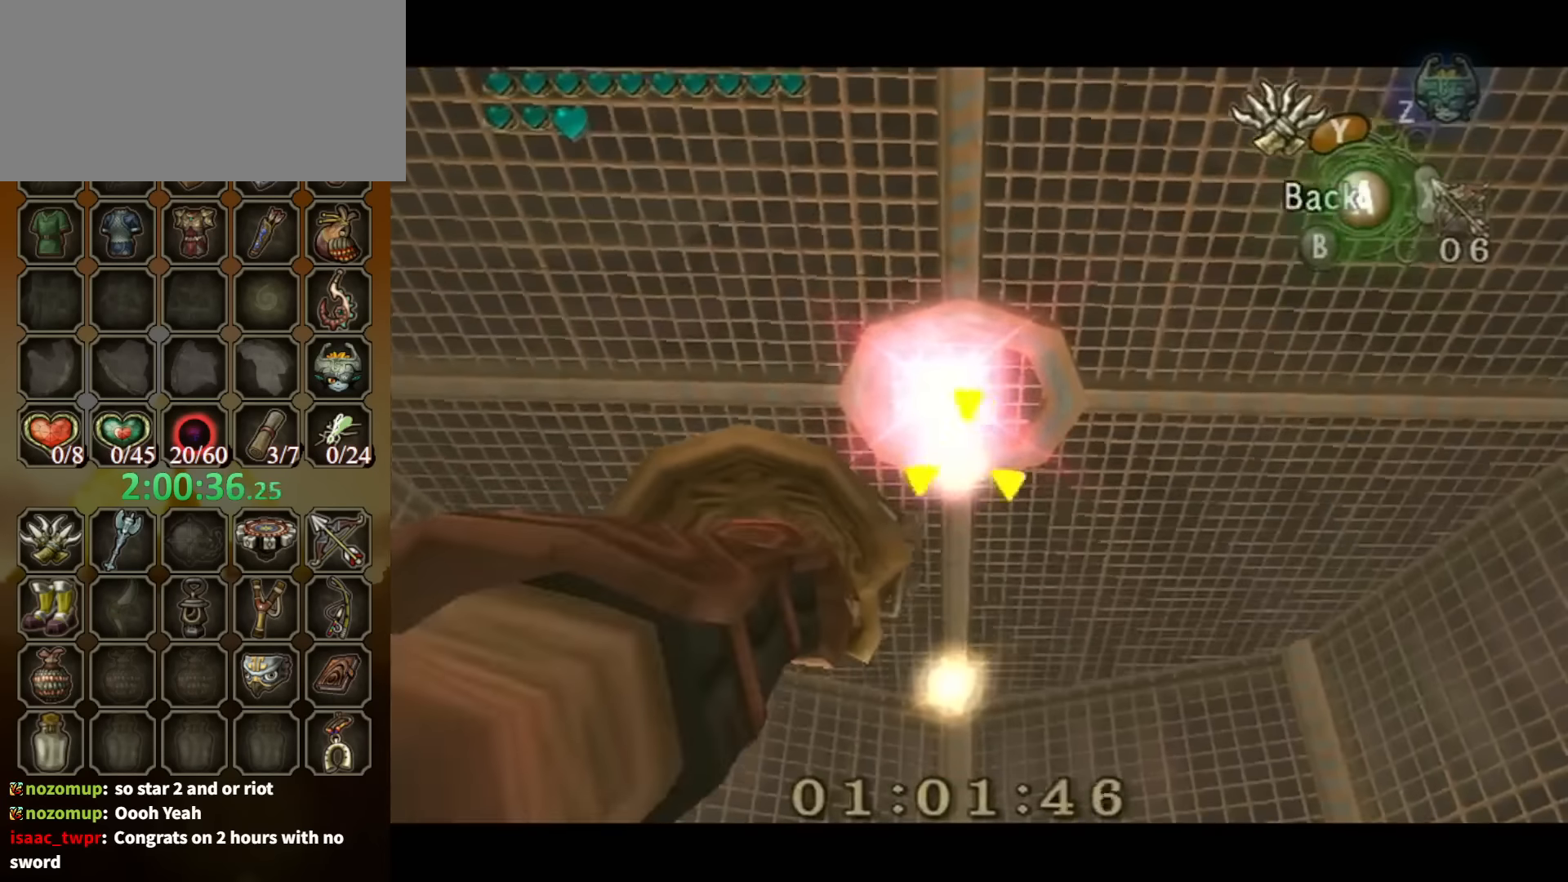
{"buttons": [], "left_stick": "center", "right_stick": "center", "events": [[33, "Y", "up"], [33, "left_stick", "center"]]}
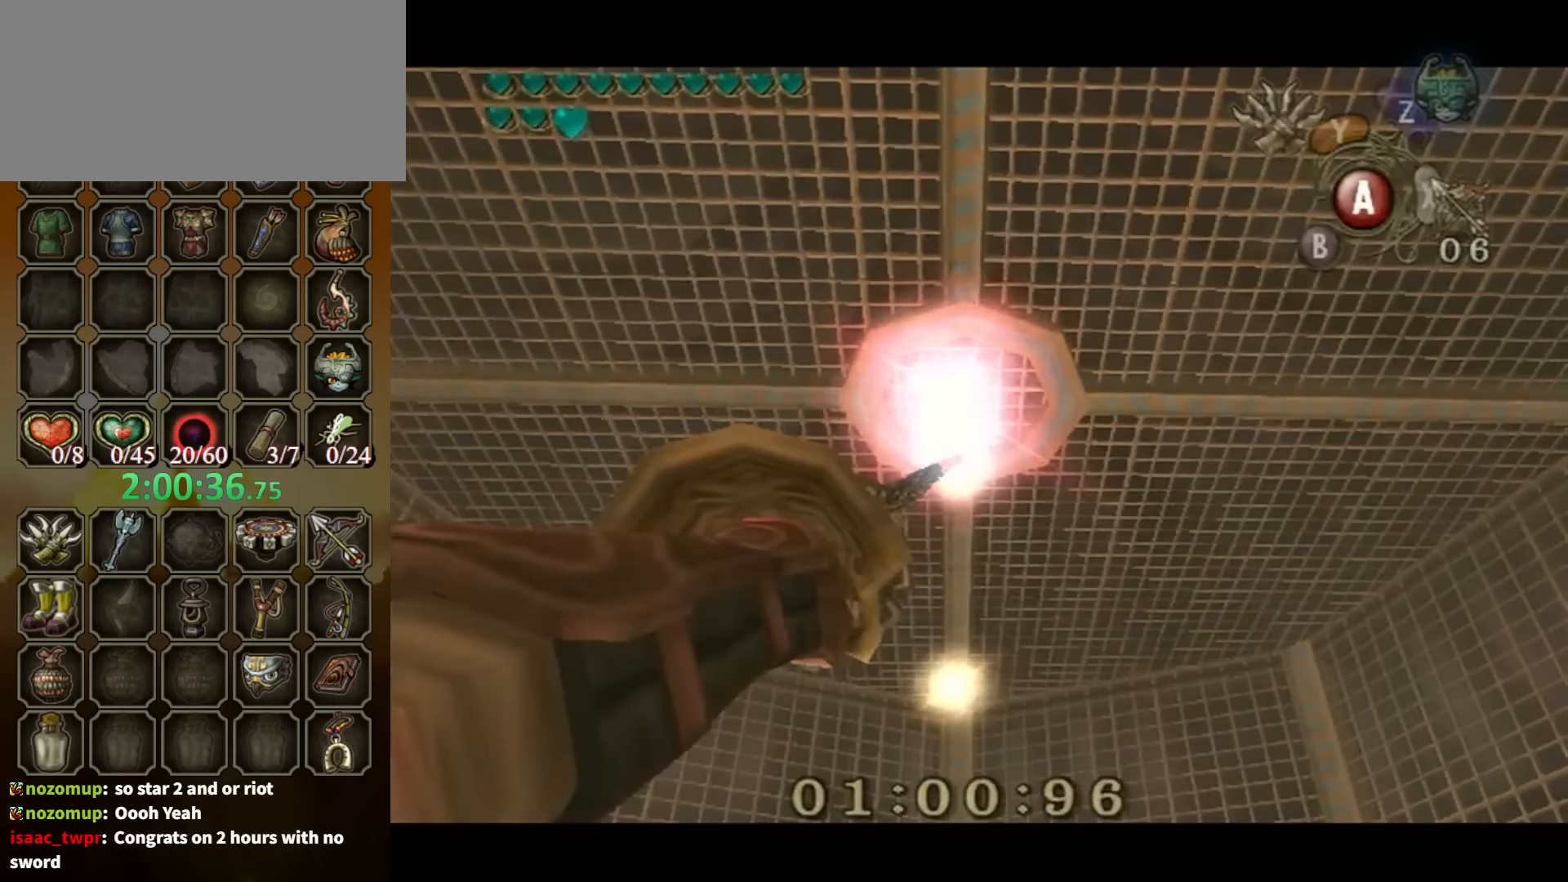
{"buttons": ["A"], "left_stick": "center", "right_stick": "center", "events": [[366, "A", "down"], [433, "A", "up"], [500, "A", "down"]]}
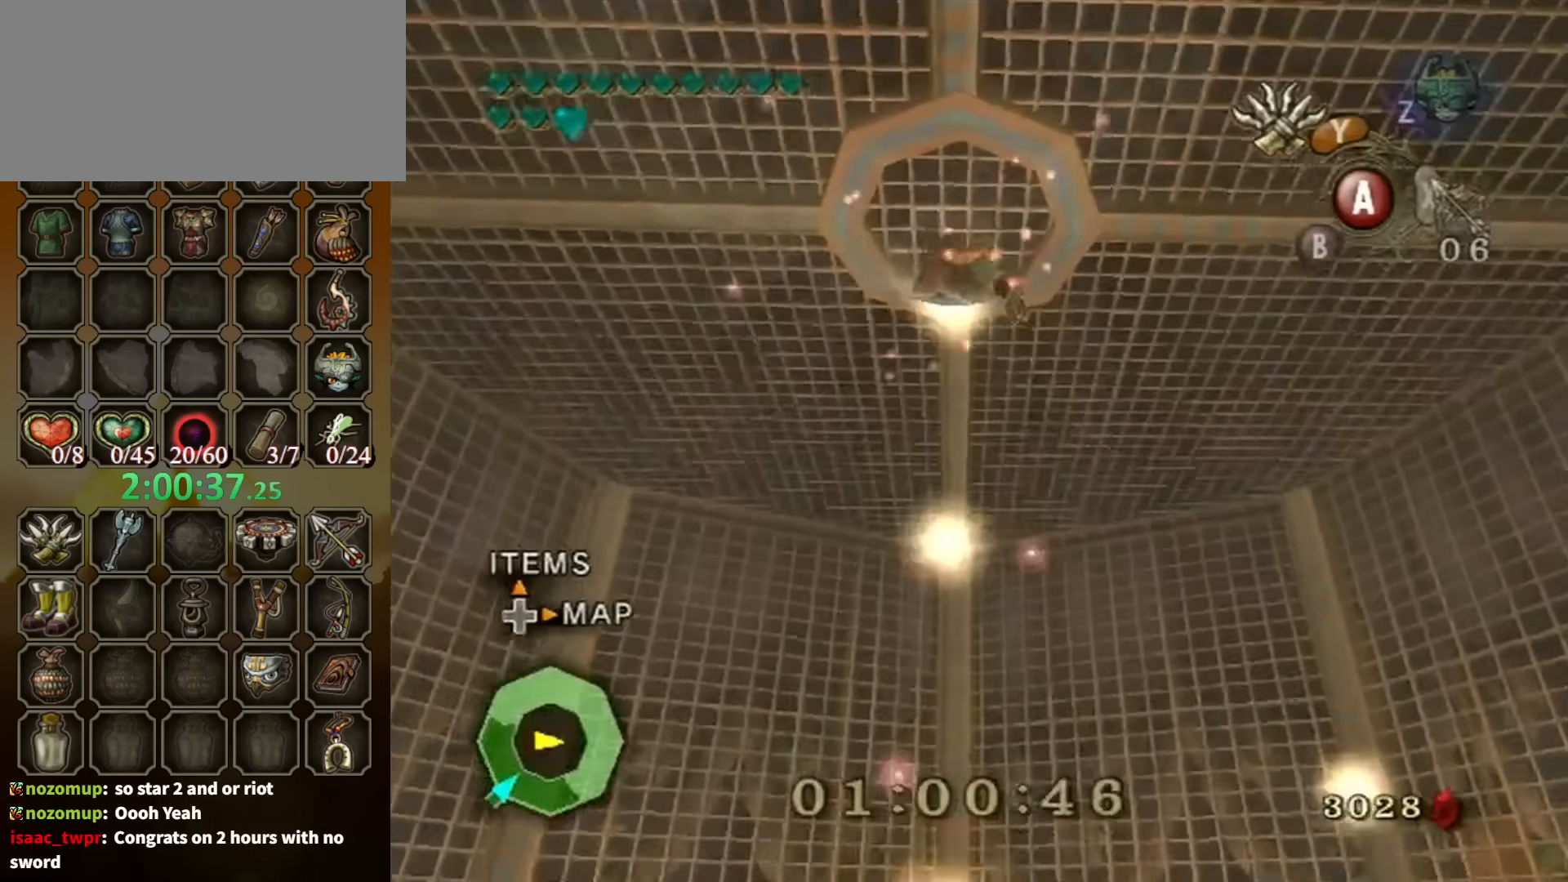
{"buttons": [], "left_stick": "center", "right_stick": "center", "events": [[66, "A", "up"], [133, "A", "down"], [166, "A", "up"], [233, "A", "down"], [300, "A", "up"], [366, "A", "down"], [433, "A", "up"]]}
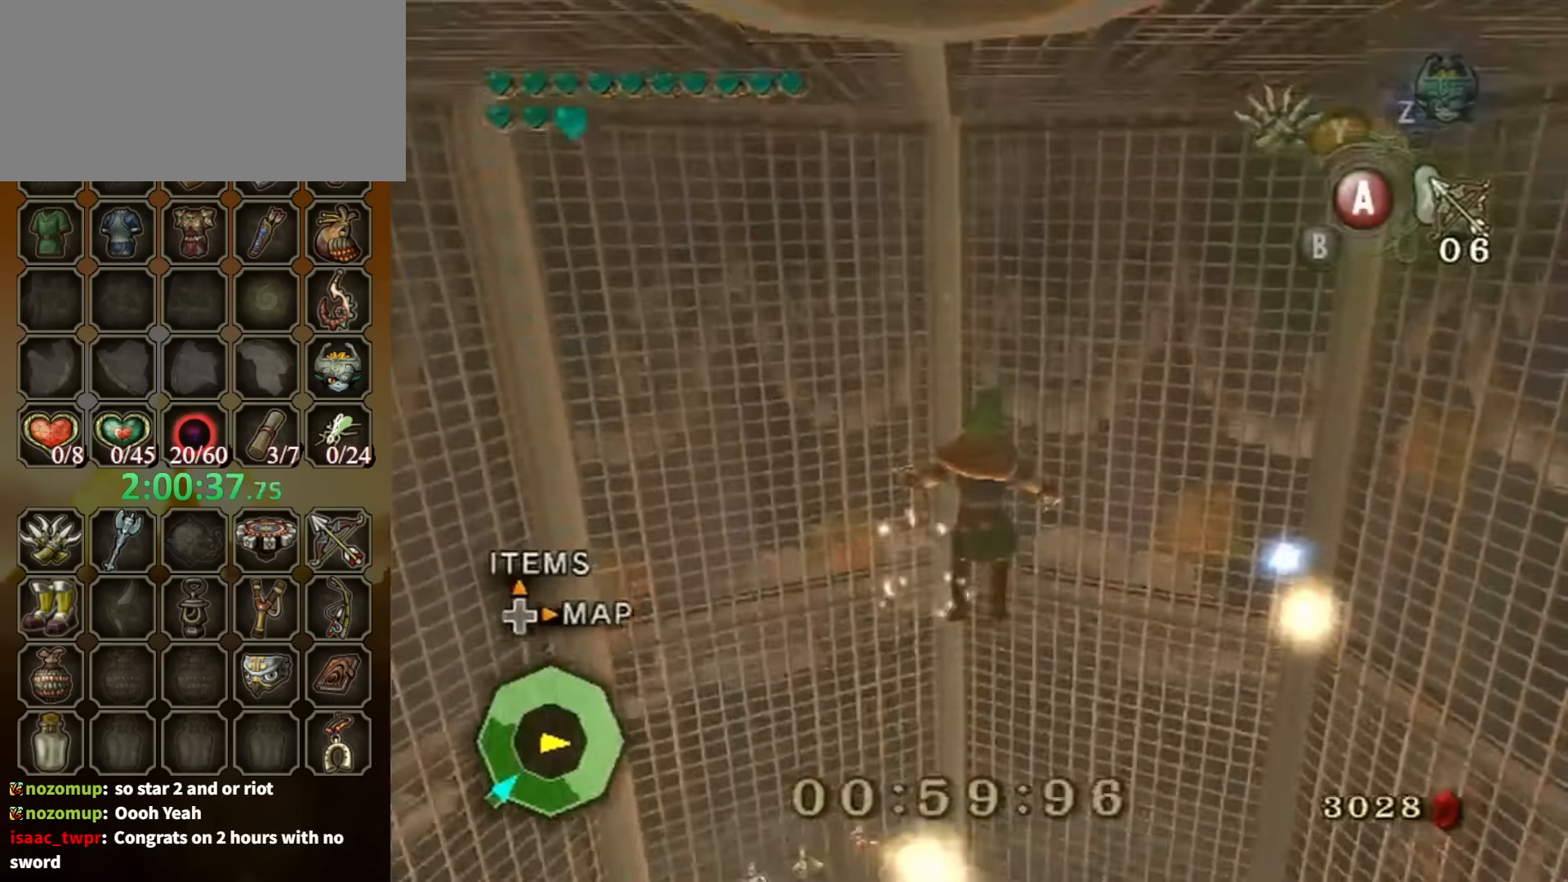
{"buttons": [], "left_stick": "center", "right_stick": "center", "events": []}
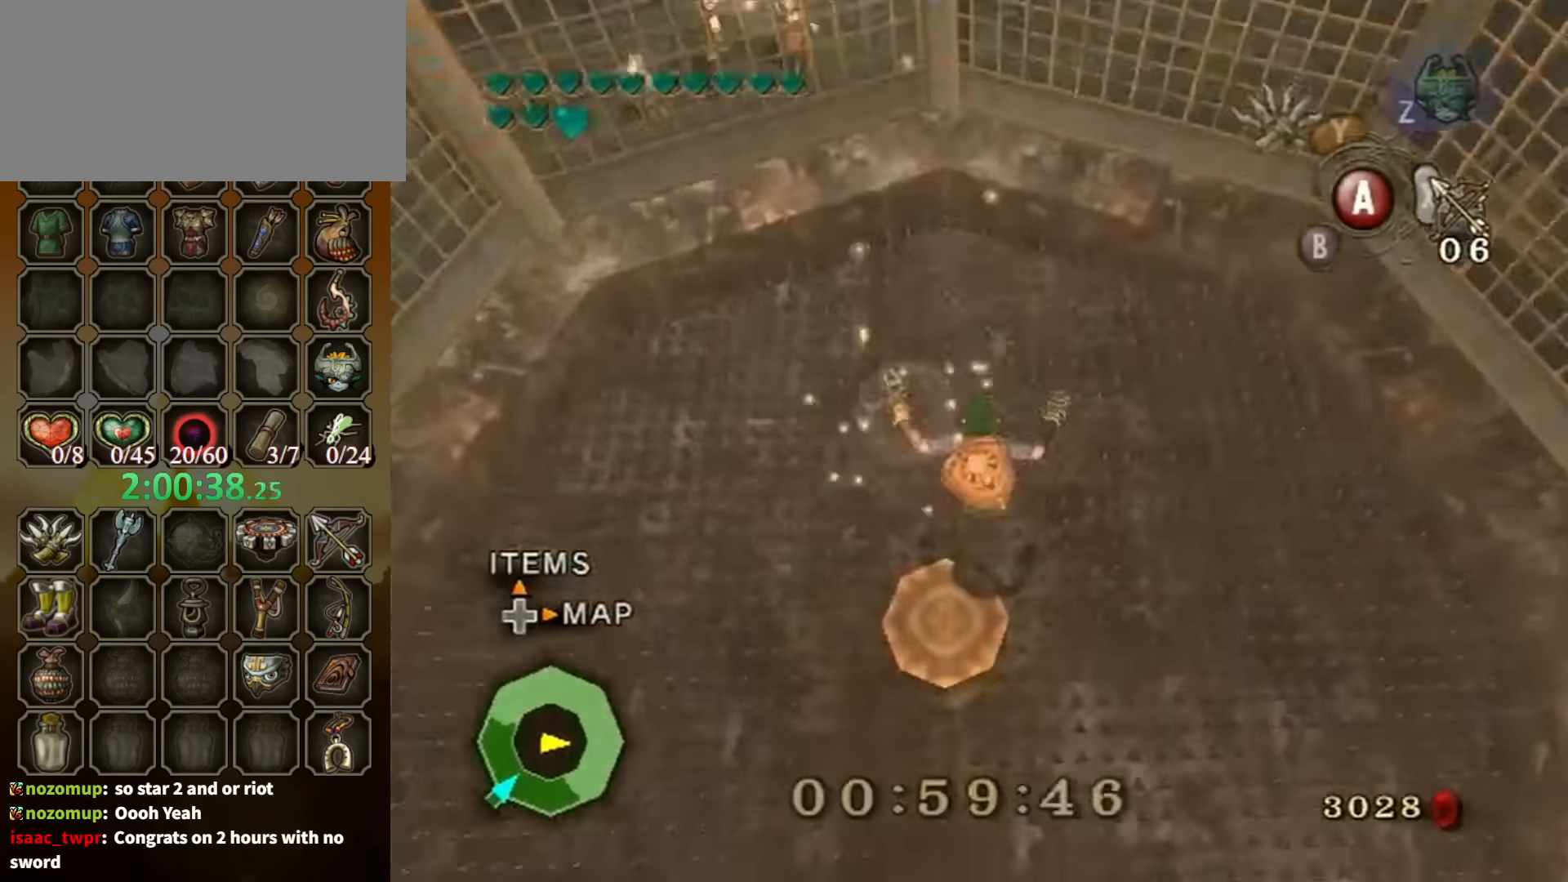
{"buttons": [], "left_stick": "center", "right_stick": "center", "events": [[333, "right_stick", "up"], [433, "right_stick", "center"]]}
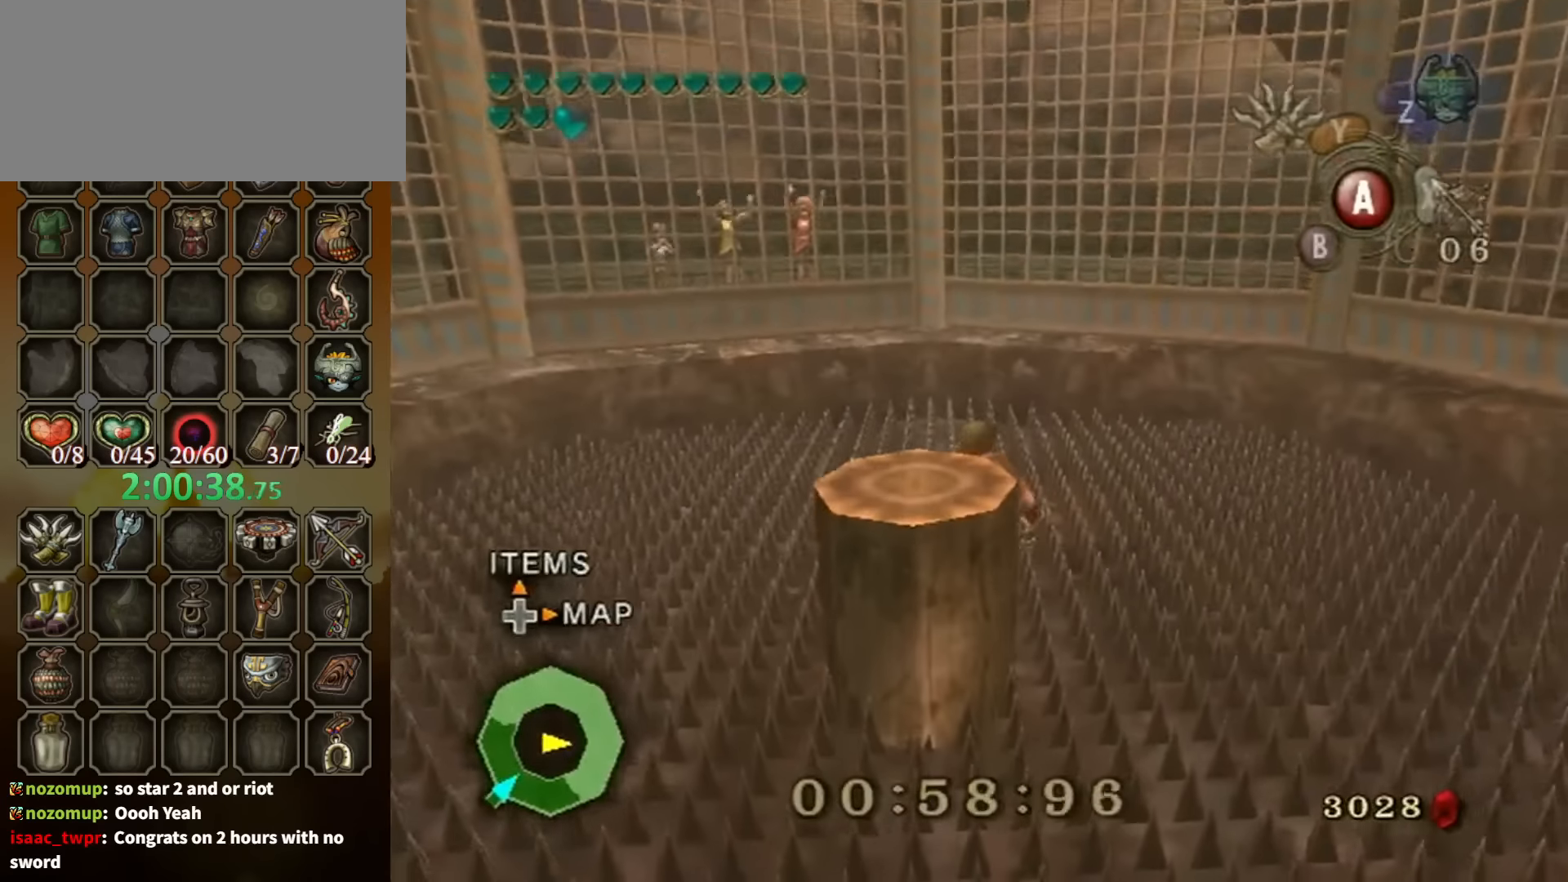
{"buttons": [], "left_stick": "down", "right_stick": "center", "events": [[133, "left_stick", "down"]]}
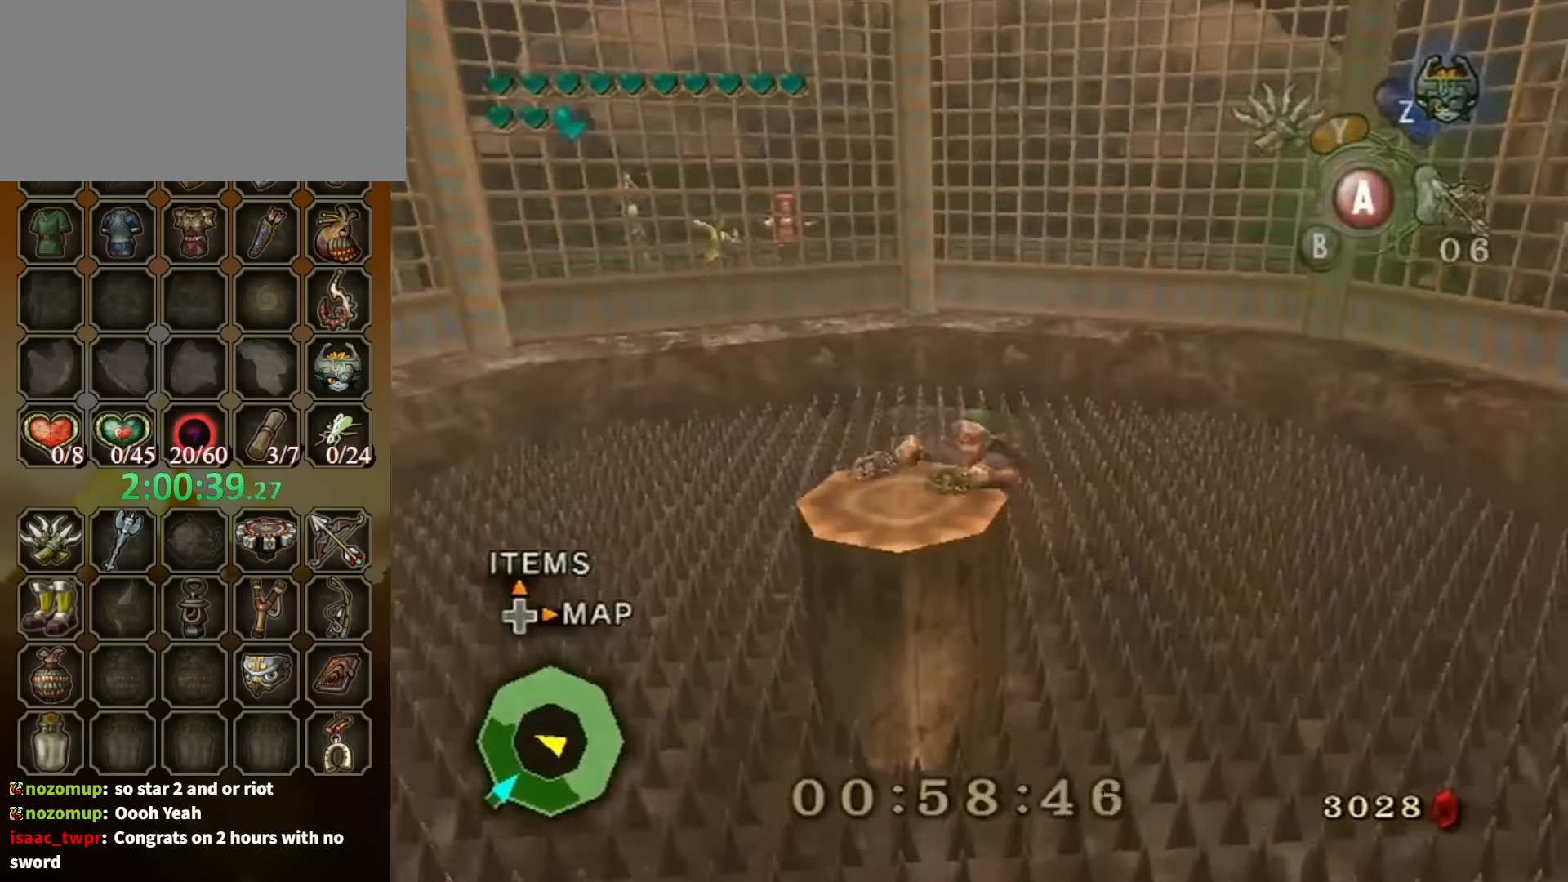
{"buttons": [], "left_stick": "down", "right_stick": "center", "events": [[100, "right_stick", "left"], [266, "right_stick", "center"]]}
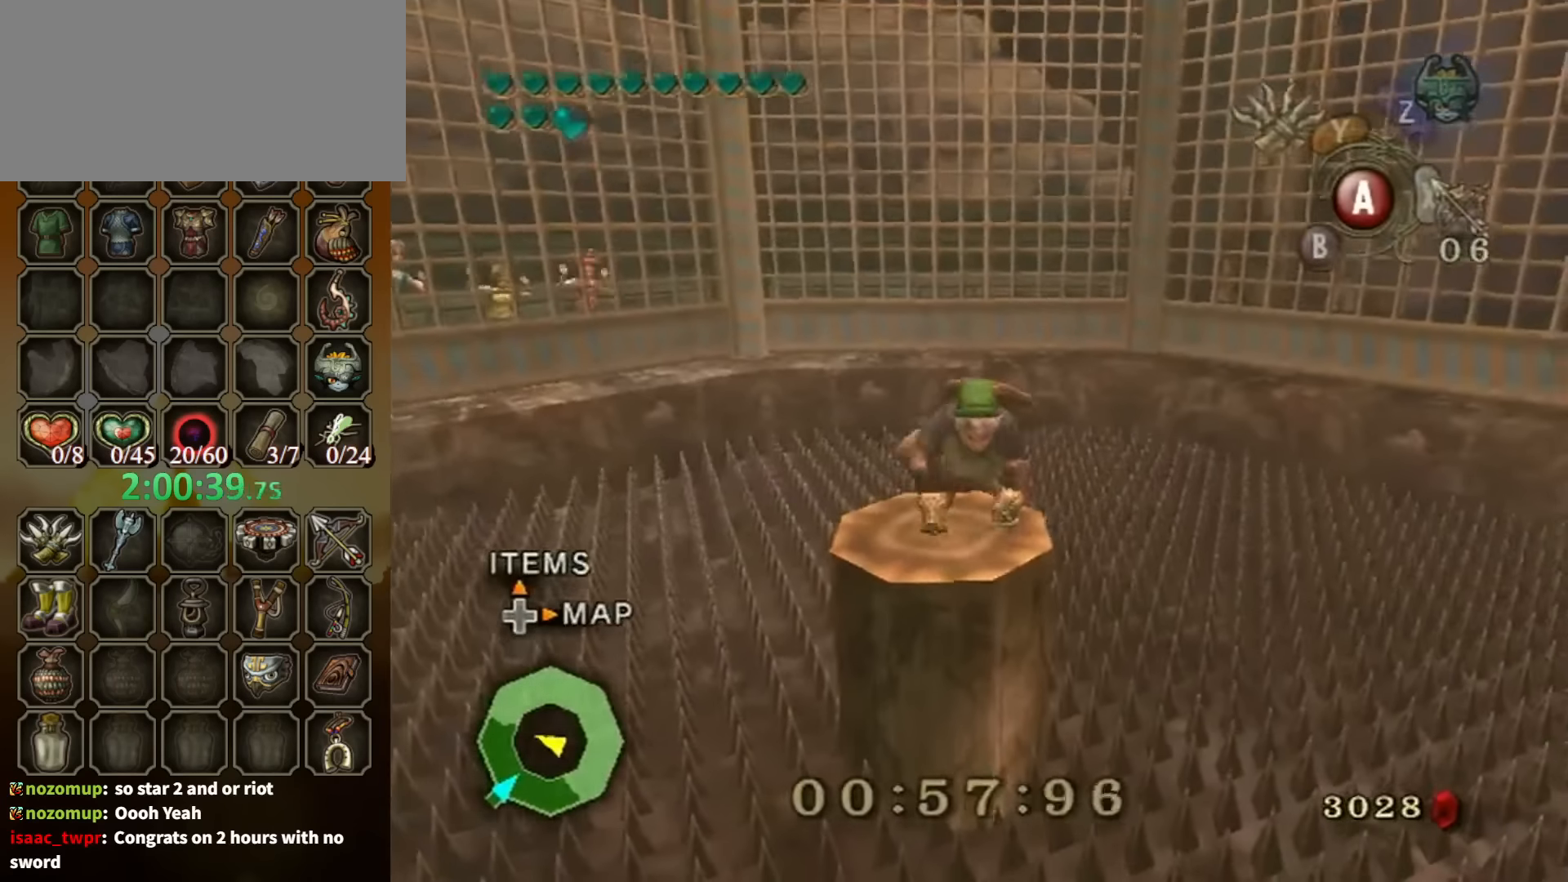
{"buttons": [], "left_stick": "center", "right_stick": "center", "events": [[66, "left_stick", "center"]]}
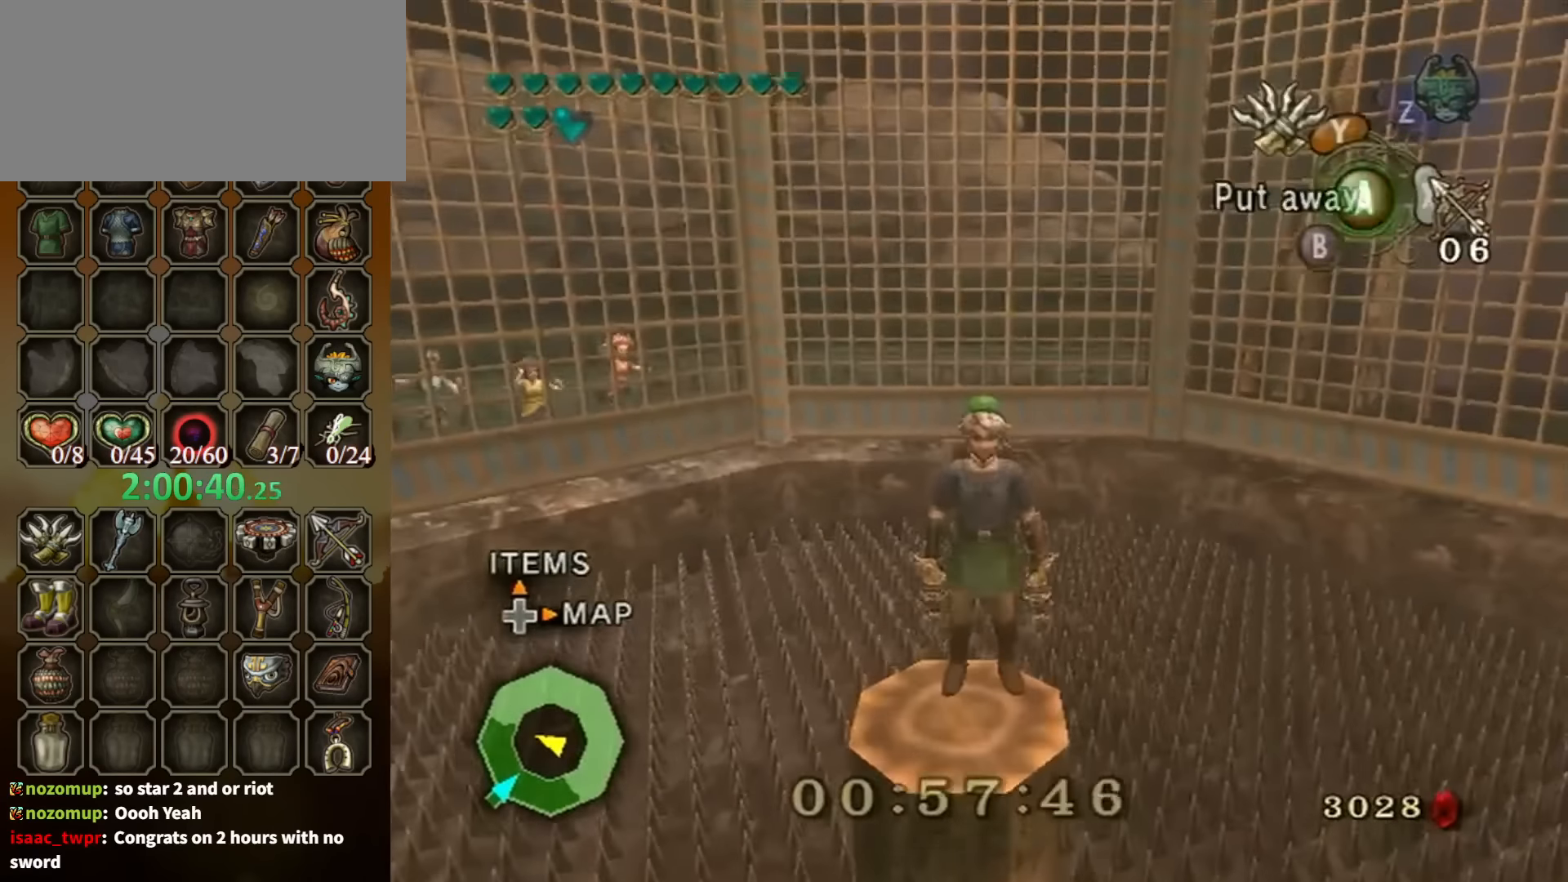
{"buttons": [], "left_stick": "down-right", "right_stick": "center", "events": [[66, "left_stick", "up"], [133, "left_stick", "center"], [133, "right_stick", "up"], [233, "right_stick", "center"], [366, "left_stick", "down-right"]]}
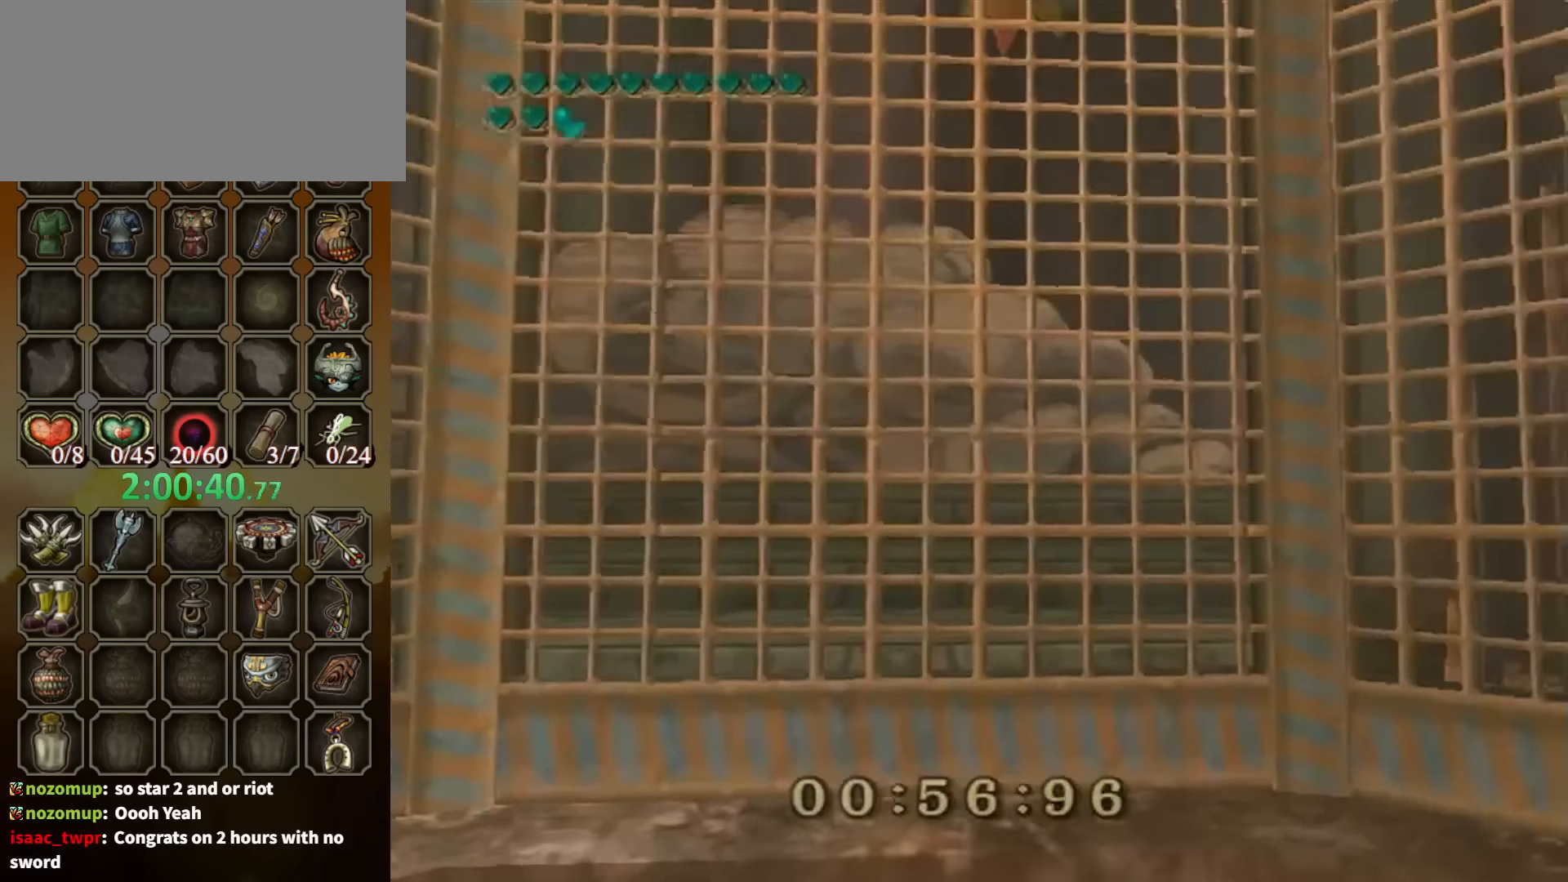
{"buttons": [], "left_stick": "down-right", "right_stick": "center", "events": []}
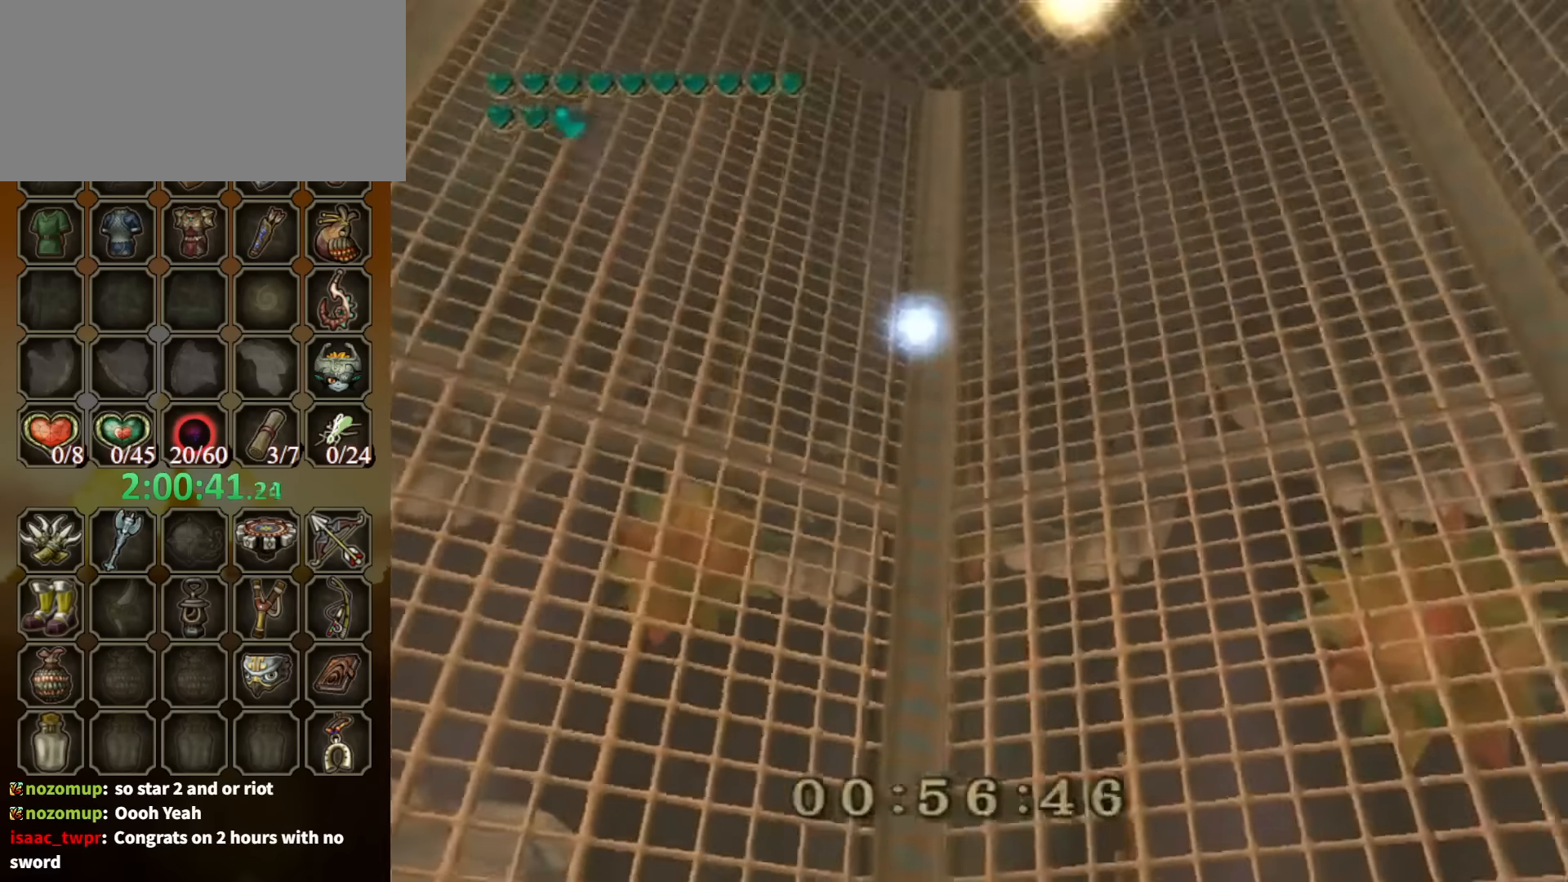
{"buttons": ["Y"], "left_stick": "left", "right_stick": "center", "events": [[166, "Y", "down"], [166, "left_stick", "center"], [433, "left_stick", "left"]]}
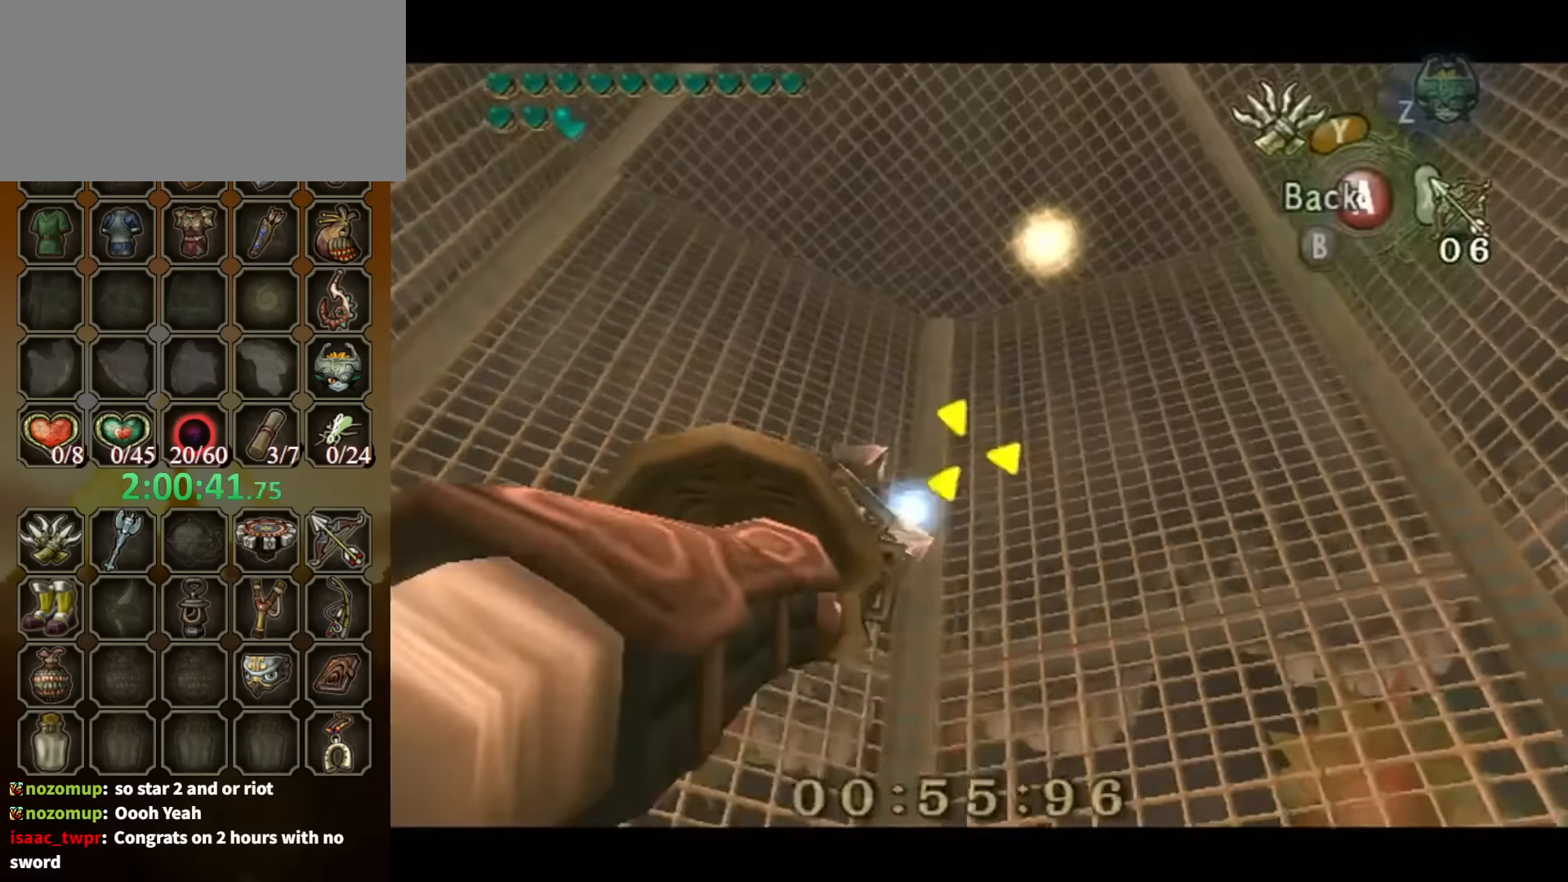
{"buttons": [], "left_stick": "center", "right_stick": "center", "events": [[66, "Y", "up"], [100, "left_stick", "center"]]}
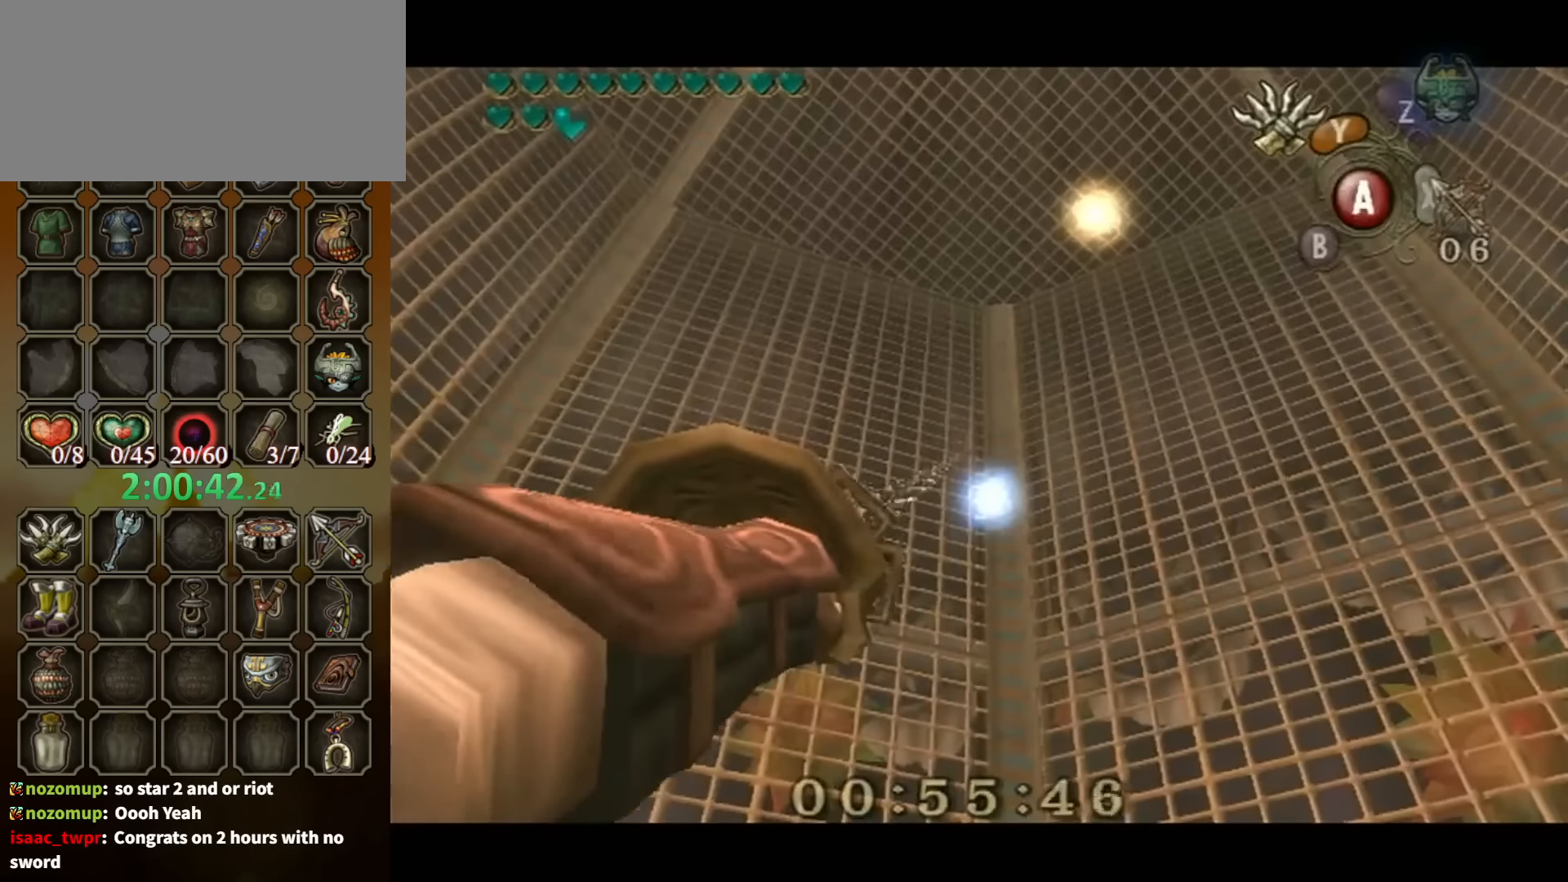
{"buttons": ["Y"], "left_stick": "center", "right_stick": "center", "events": [[400, "Y", "down"]]}
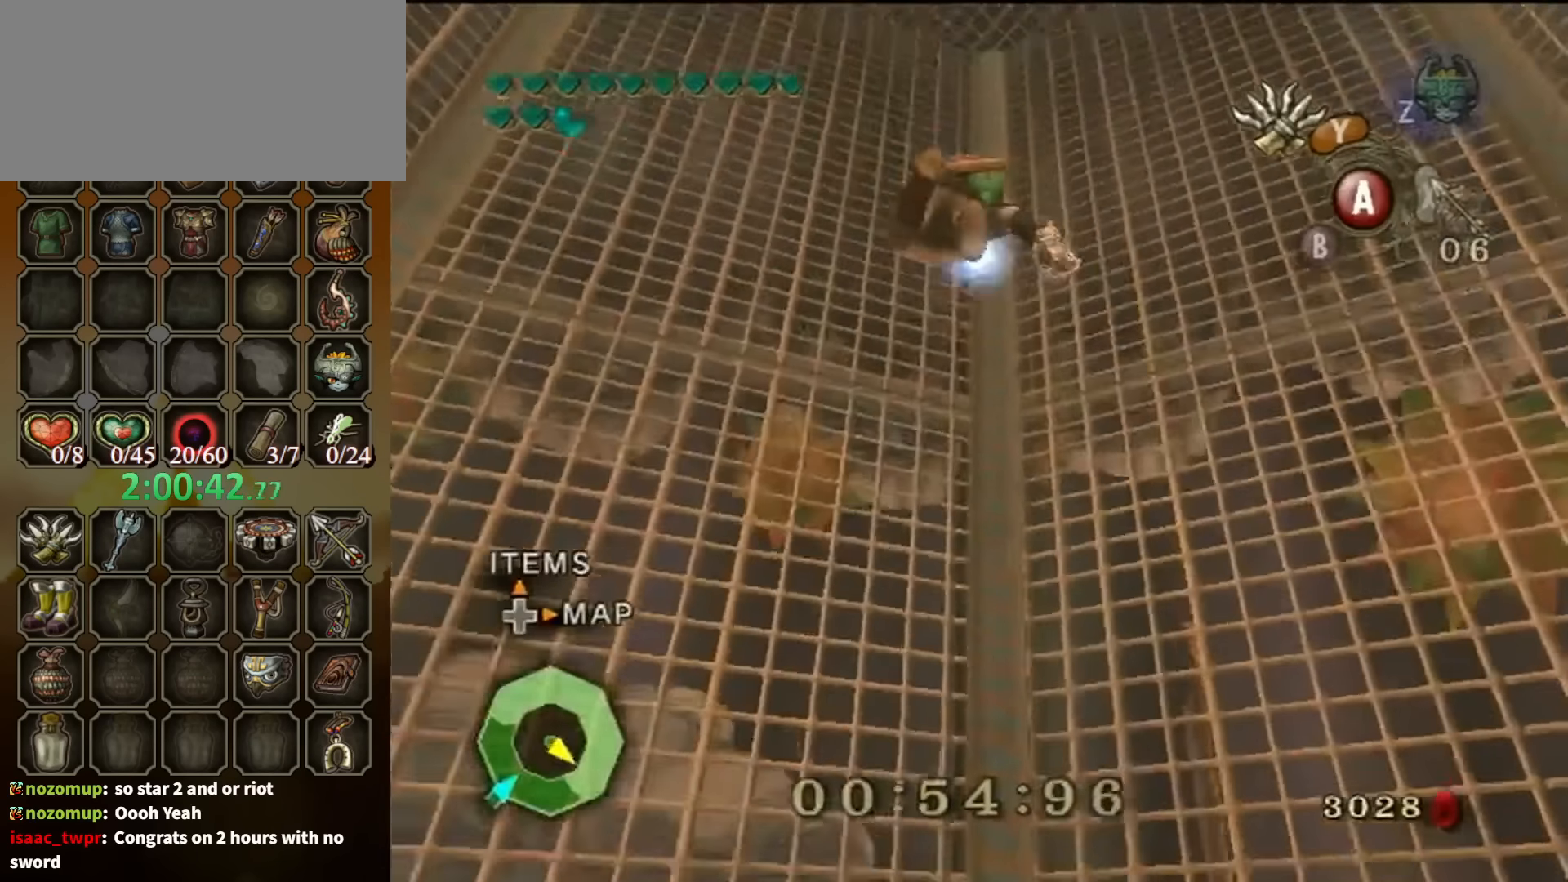
{"buttons": ["Y"], "left_stick": "center", "right_stick": "center", "events": []}
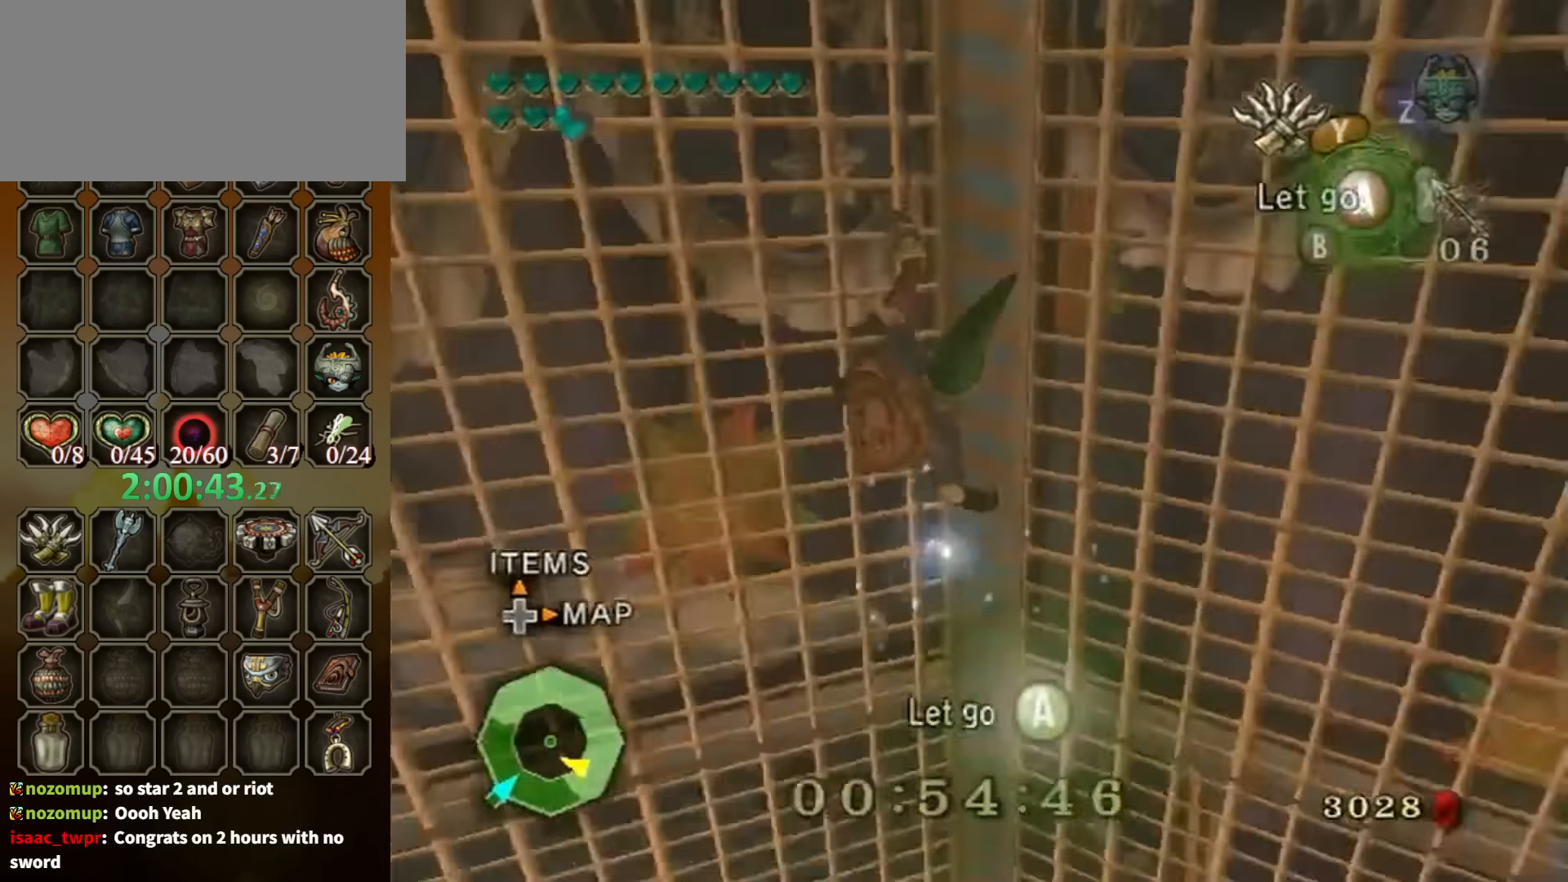
{"buttons": ["Y"], "left_stick": "down", "right_stick": "center", "events": [[66, "L1", "down"], [200, "left_stick", "down"], [233, "L1", "up"]]}
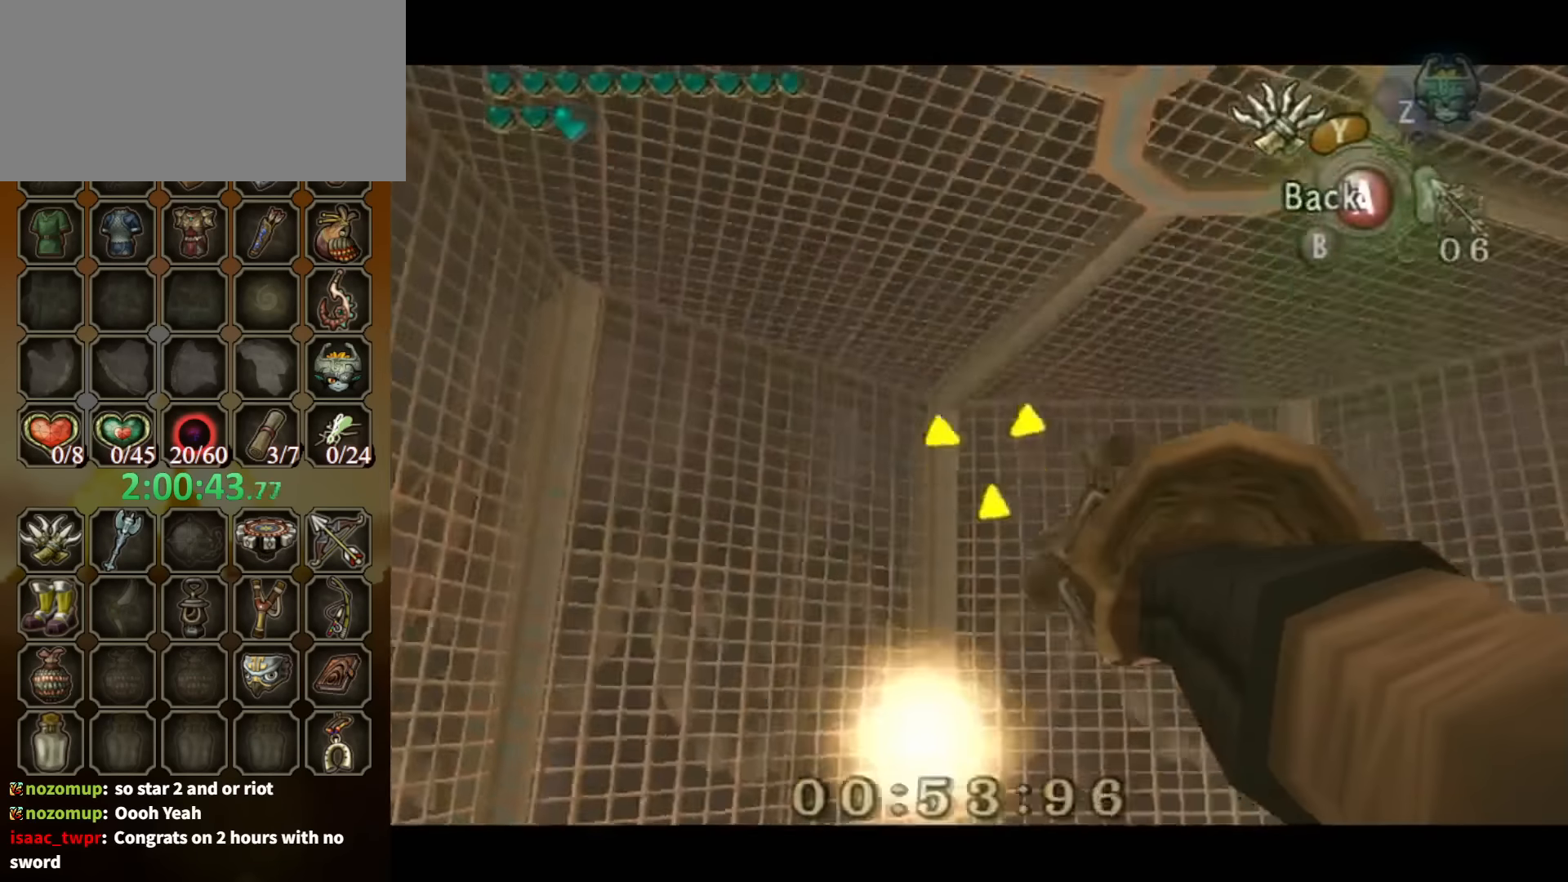
{"buttons": ["Y"], "left_stick": "up", "right_stick": "center", "events": [[133, "left_stick", "center"], [300, "left_stick", "up-left"], [366, "left_stick", "up"]]}
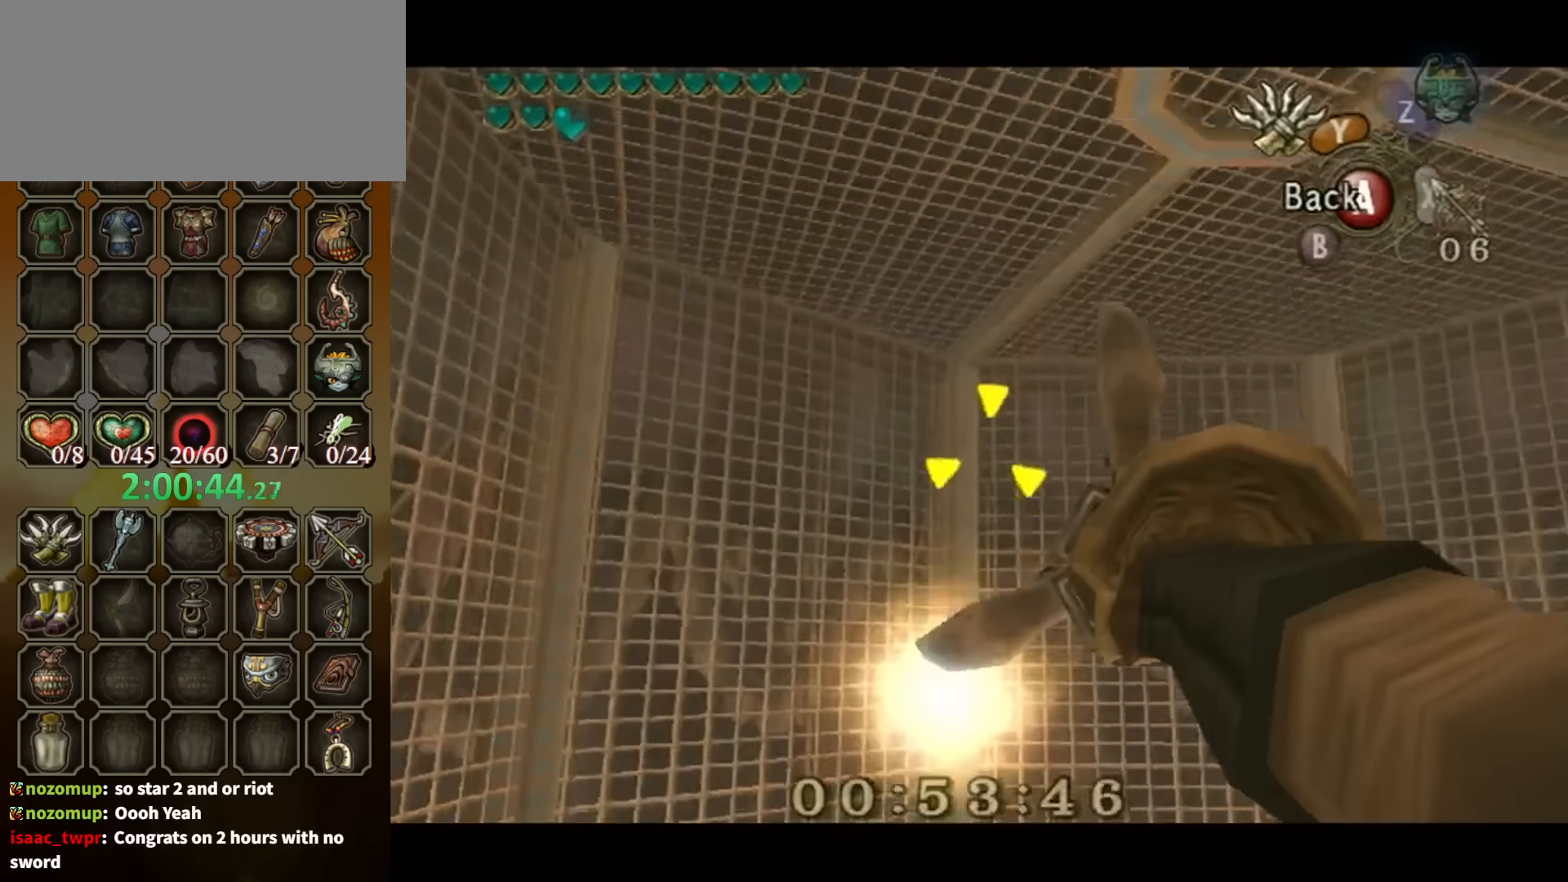
{"buttons": [], "left_stick": "center", "right_stick": "center", "events": [[33, "Y", "up"], [66, "left_stick", "center"]]}
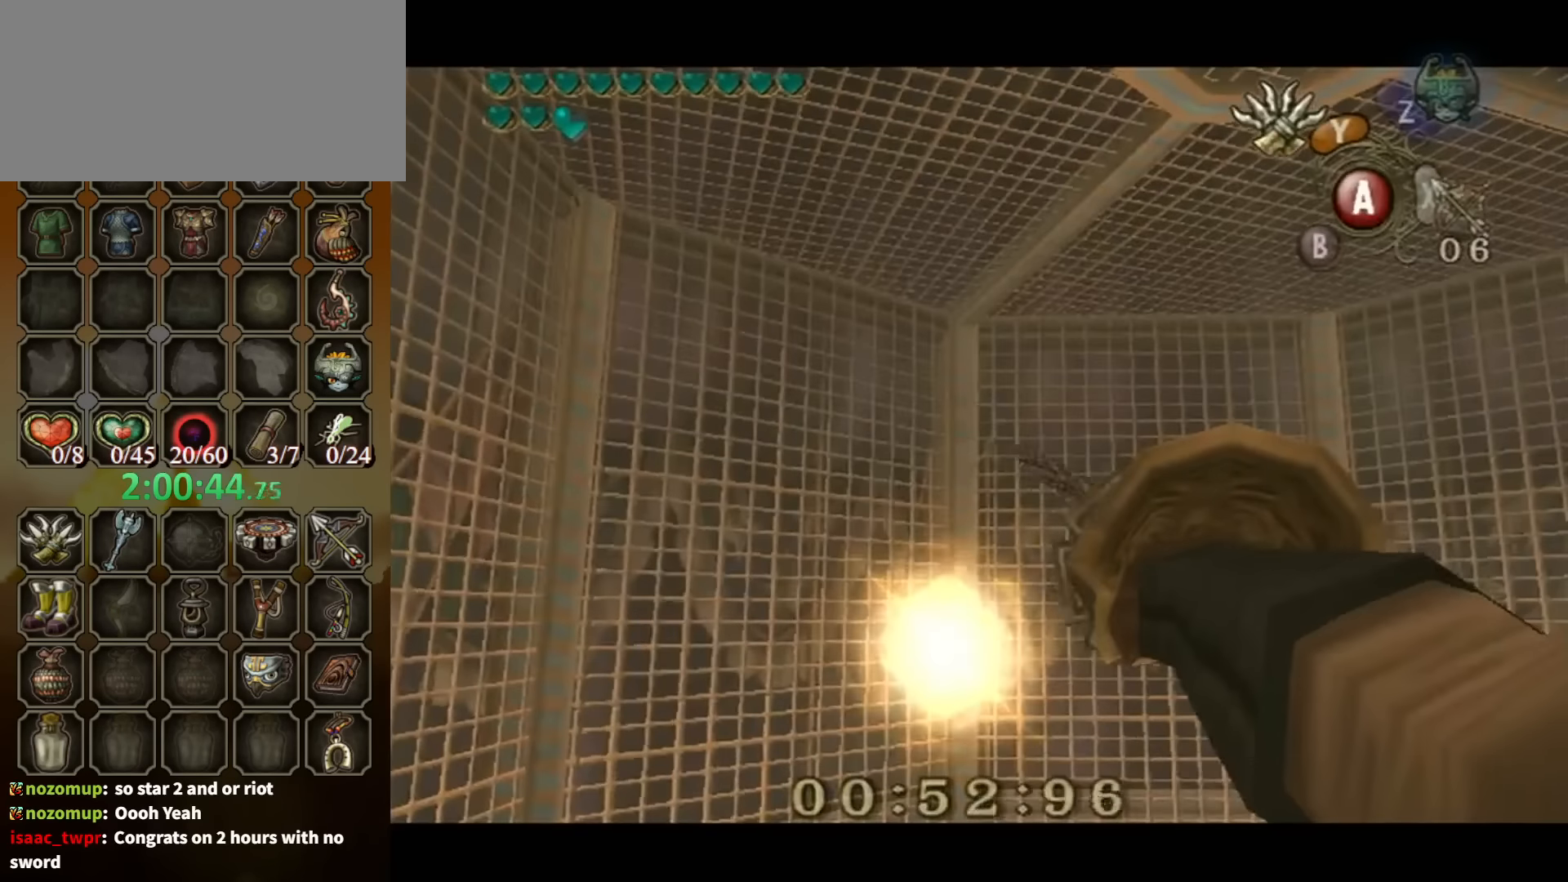
{"buttons": [], "left_stick": "center", "right_stick": "center", "events": []}
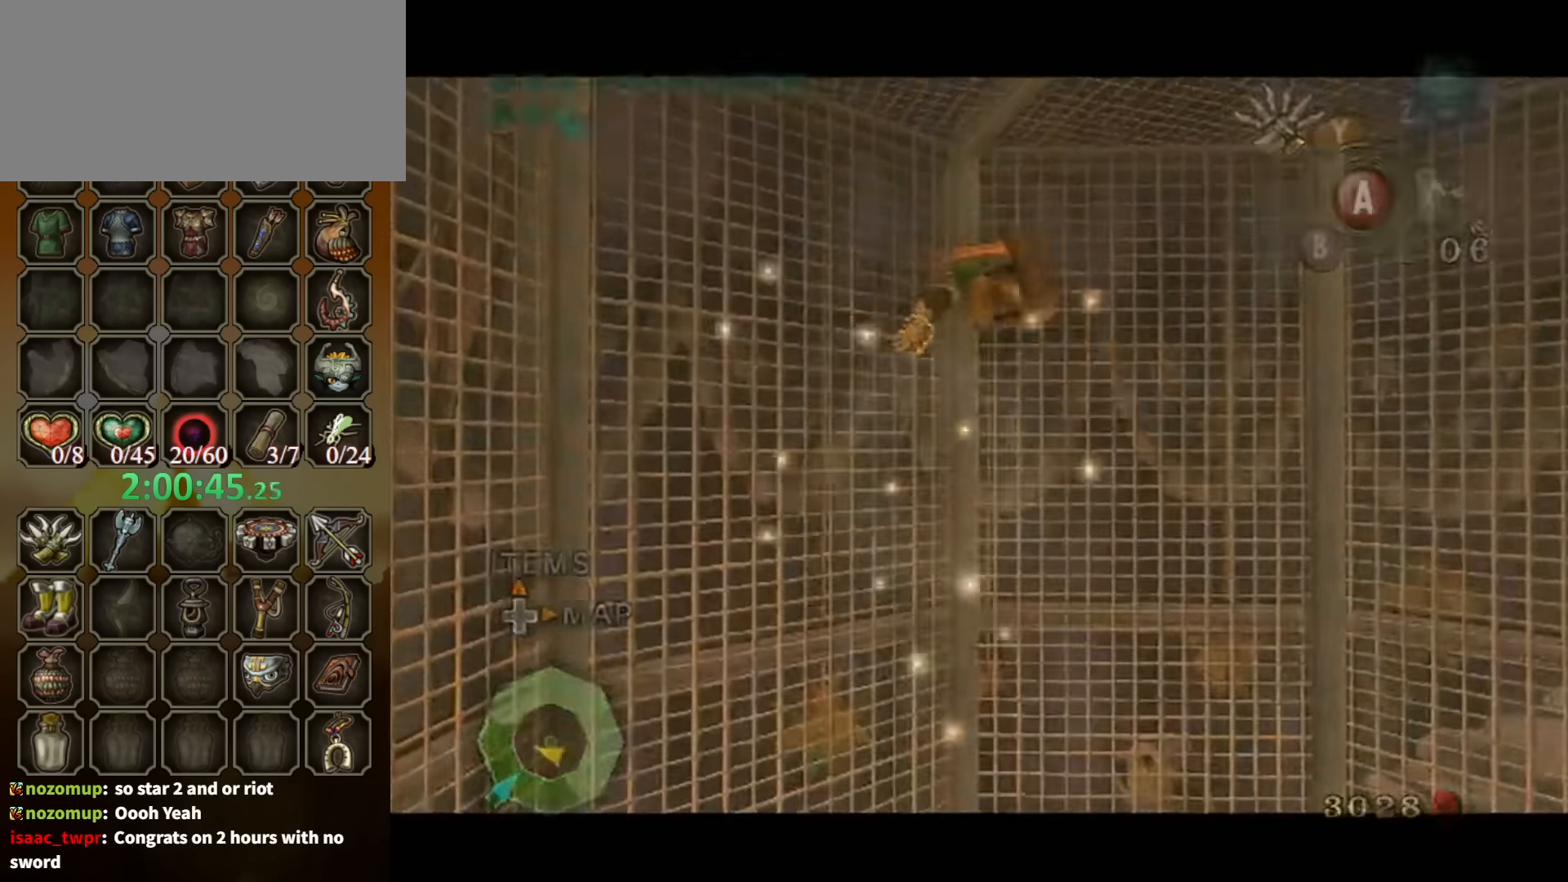
{"buttons": [], "left_stick": "center", "right_stick": "center", "events": []}